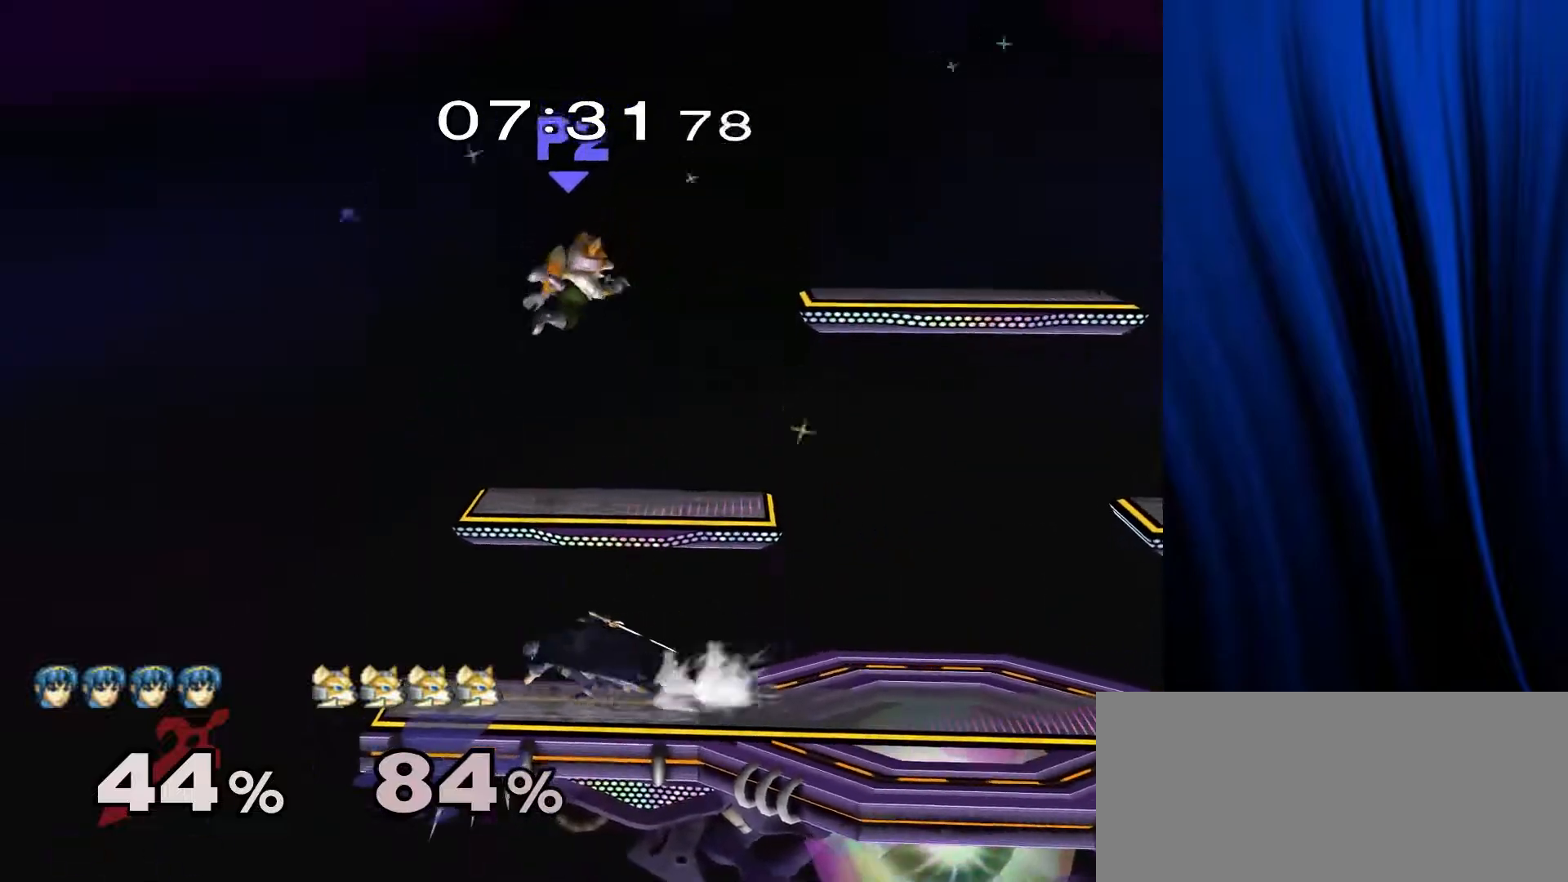
Gameplay with a controller (Nintendo layout); each line is a JSON object with the inputs held at the frame after it. "events" lists button and stick changes between this image and that frame as [ms after this image, input, new state], when the widget could be followed in between. Not read: L3 R3.
{"buttons": [], "left_stick": "left", "right_stick": "center", "events": [[50, "left_stick", "right"], [133, "left_stick", "down"], [133, "right_stick", "up"], [200, "L1", "down"], [200, "R1", "down"], [217, "left_stick", "left"], [267, "right_stick", "center"], [333, "L1", "up"], [333, "R1", "up"]]}
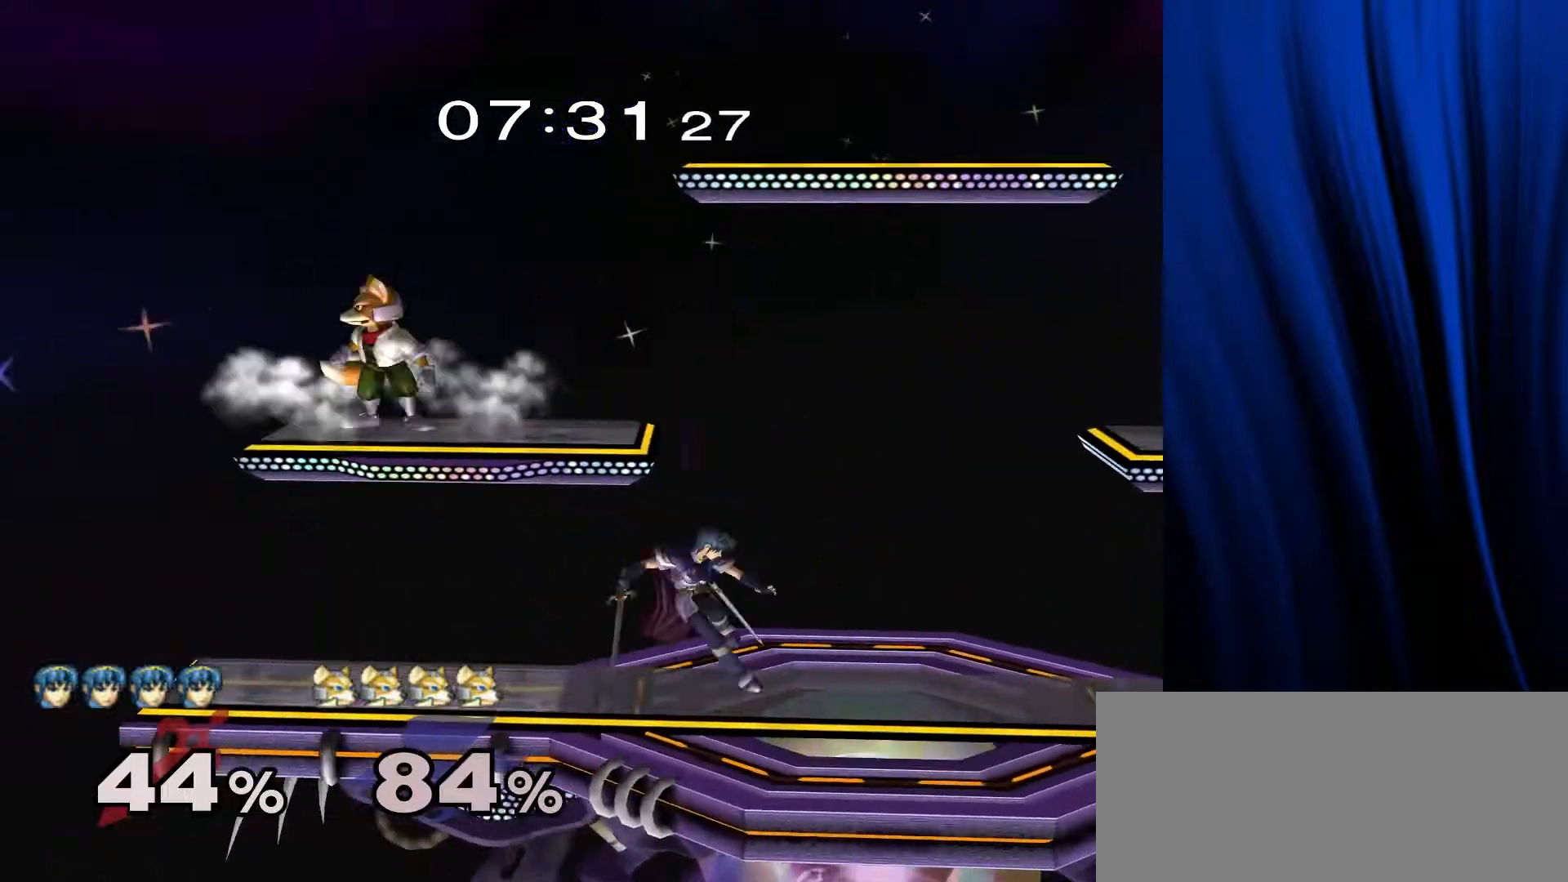
{"buttons": [], "left_stick": "left", "right_stick": "center", "events": [[233, "left_stick", "center"], [383, "left_stick", "left"]]}
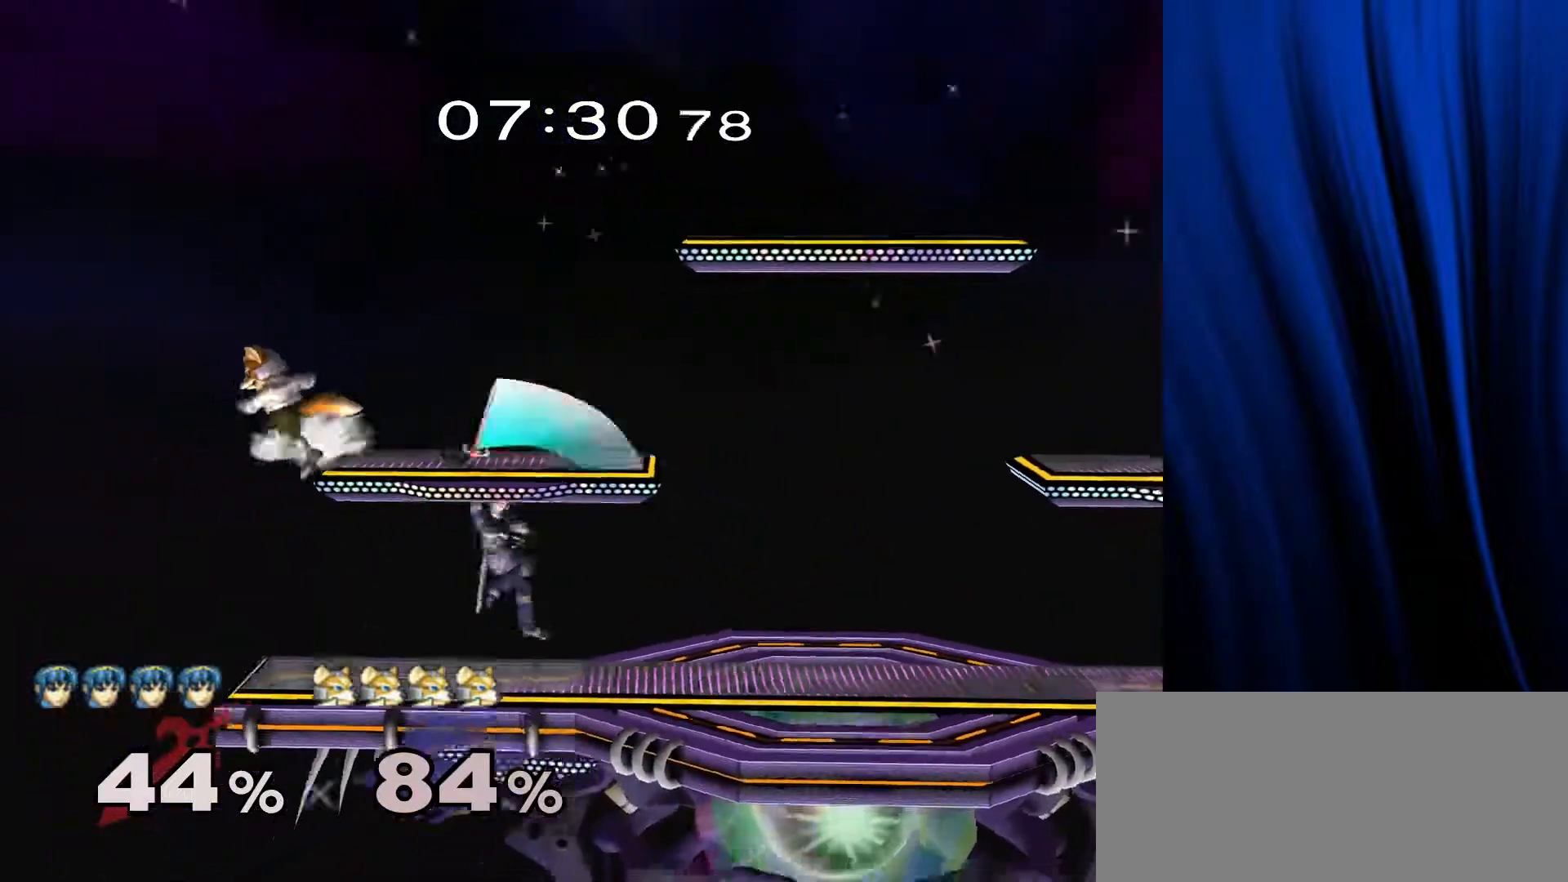
{"buttons": [], "left_stick": "down", "right_stick": "center", "events": [[50, "left_stick", "down"], [117, "Y", "down"], [200, "left_stick", "center"], [217, "Y", "up"], [300, "left_stick", "right"], [467, "left_stick", "down"]]}
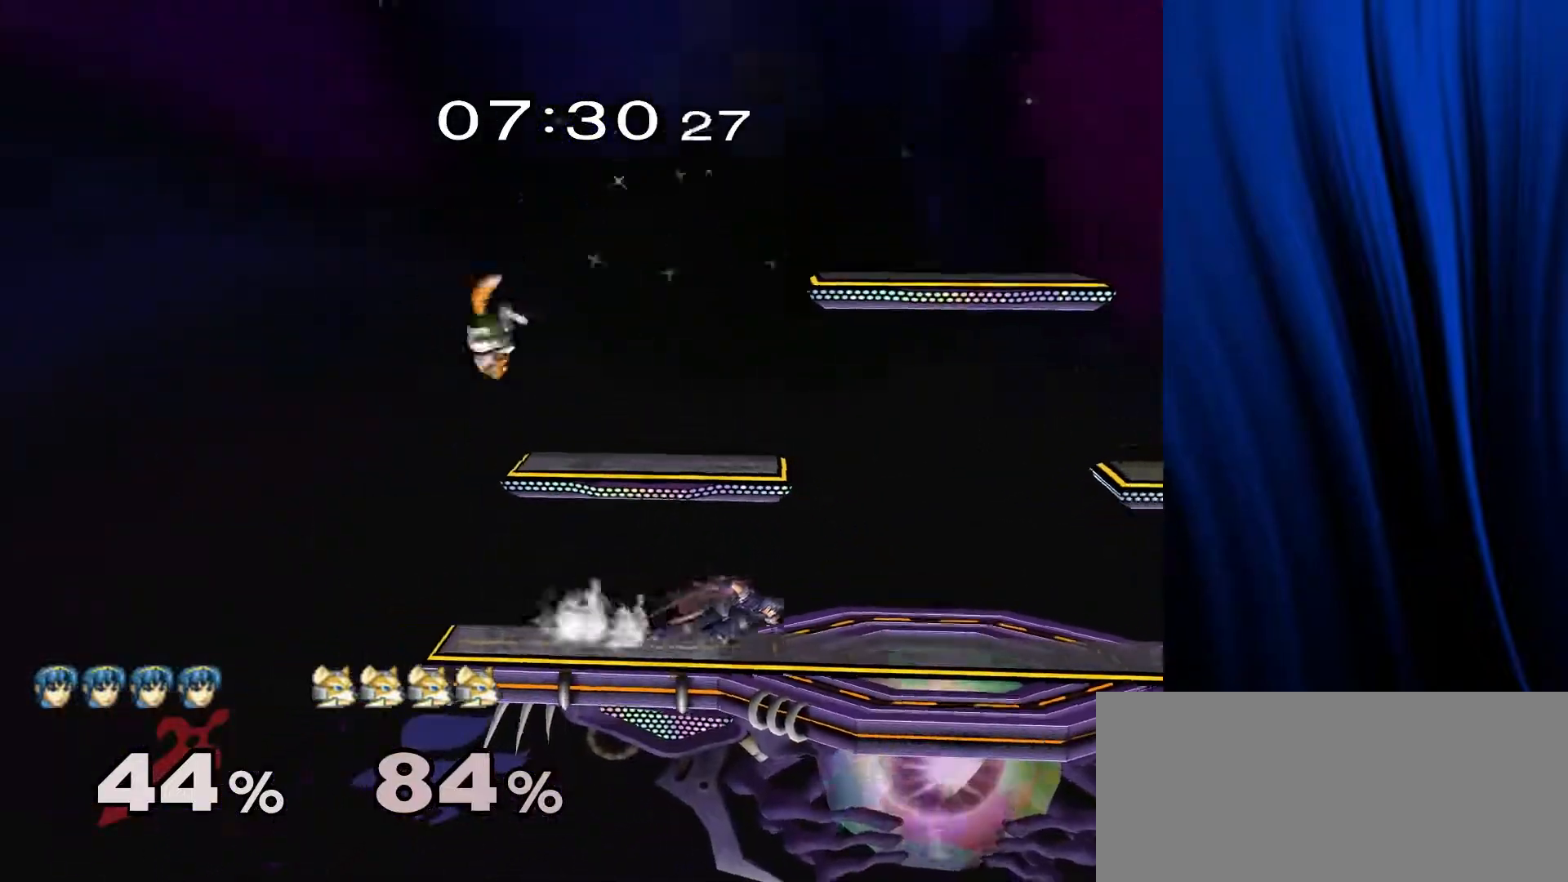
{"buttons": ["L1", "R1"], "left_stick": "down", "right_stick": "center", "events": [[133, "left_stick", "right"], [133, "right_stick", "right"], [167, "L1", "down"], [167, "R1", "down"], [217, "right_stick", "center"], [233, "left_stick", "center"], [367, "left_stick", "down"]]}
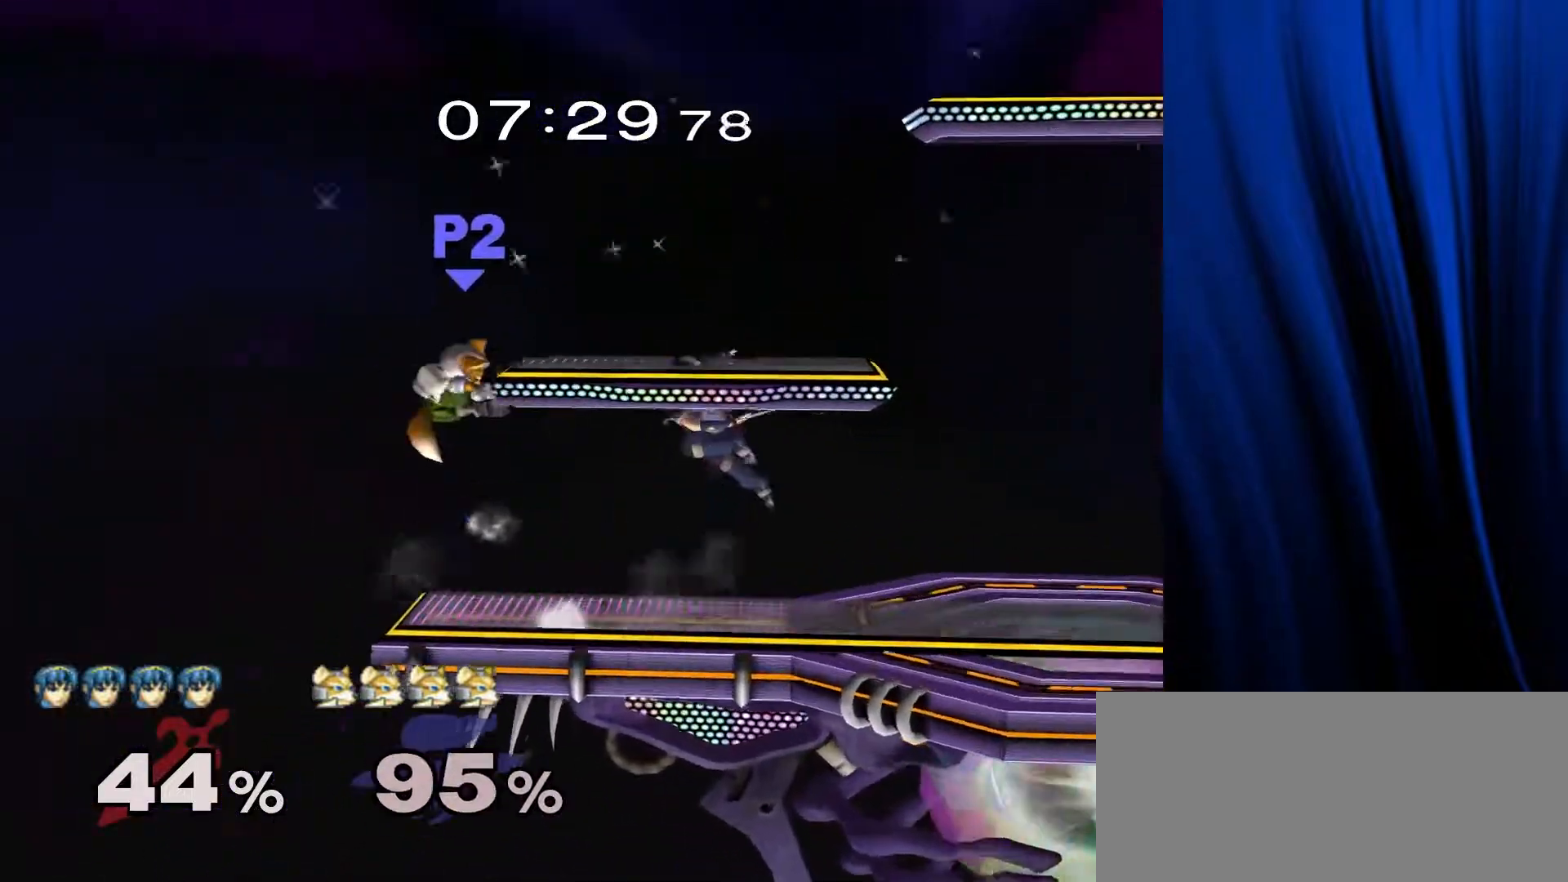
{"buttons": [], "left_stick": "right", "right_stick": "center", "events": [[50, "L1", "up"], [50, "R1", "up"], [67, "left_stick", "center"], [233, "left_stick", "right"]]}
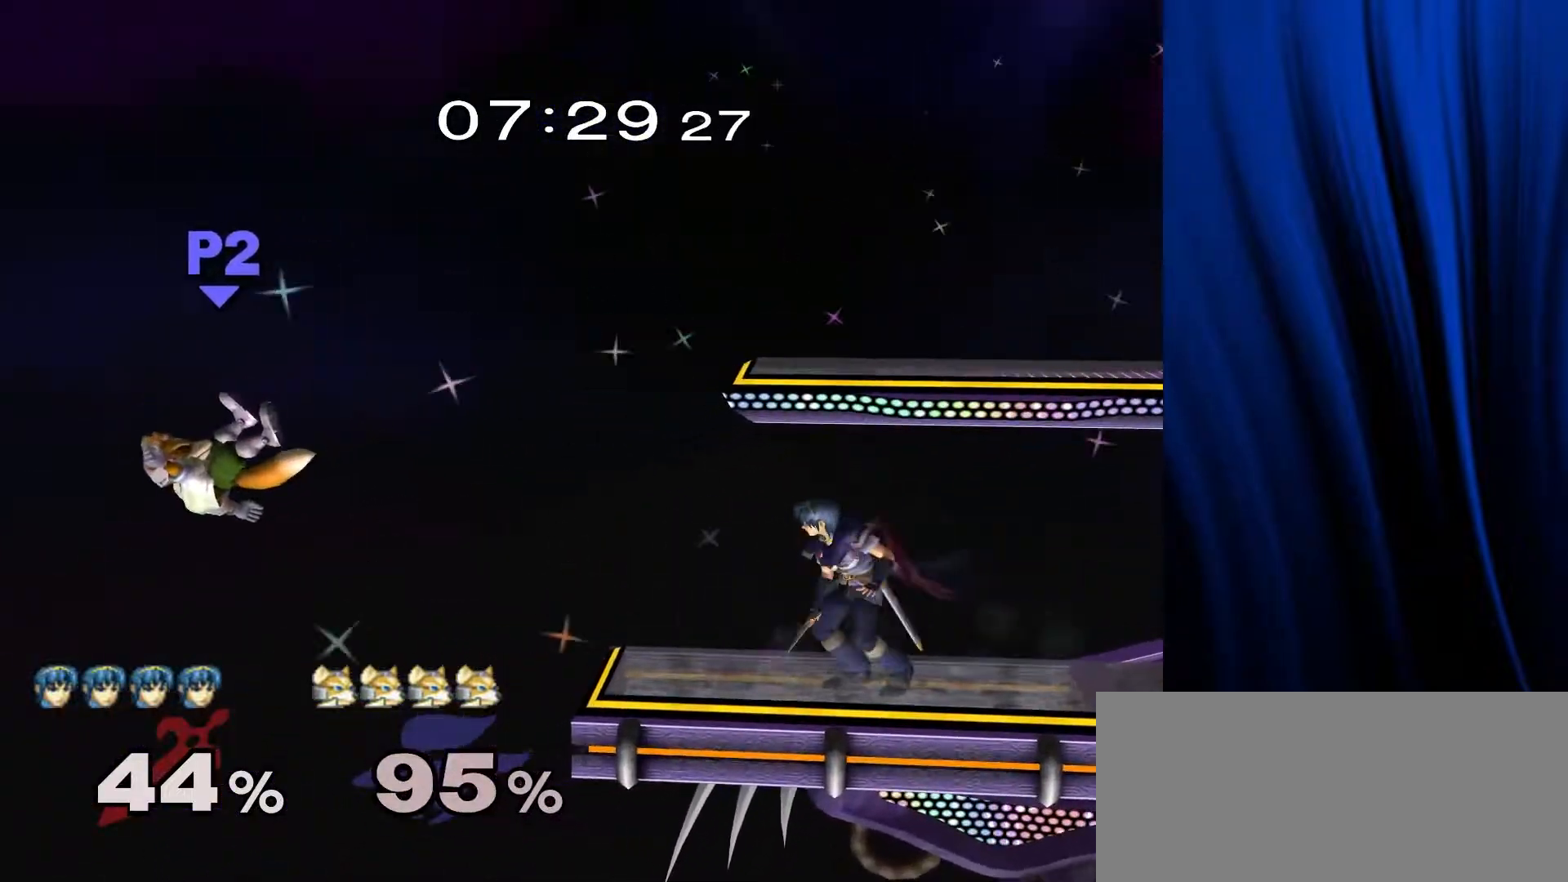
{"buttons": ["Y"], "left_stick": "right", "right_stick": "center", "events": [[283, "left_stick", "down"], [317, "B", "down"], [383, "B", "up"], [417, "left_stick", "right"], [433, "Y", "down"]]}
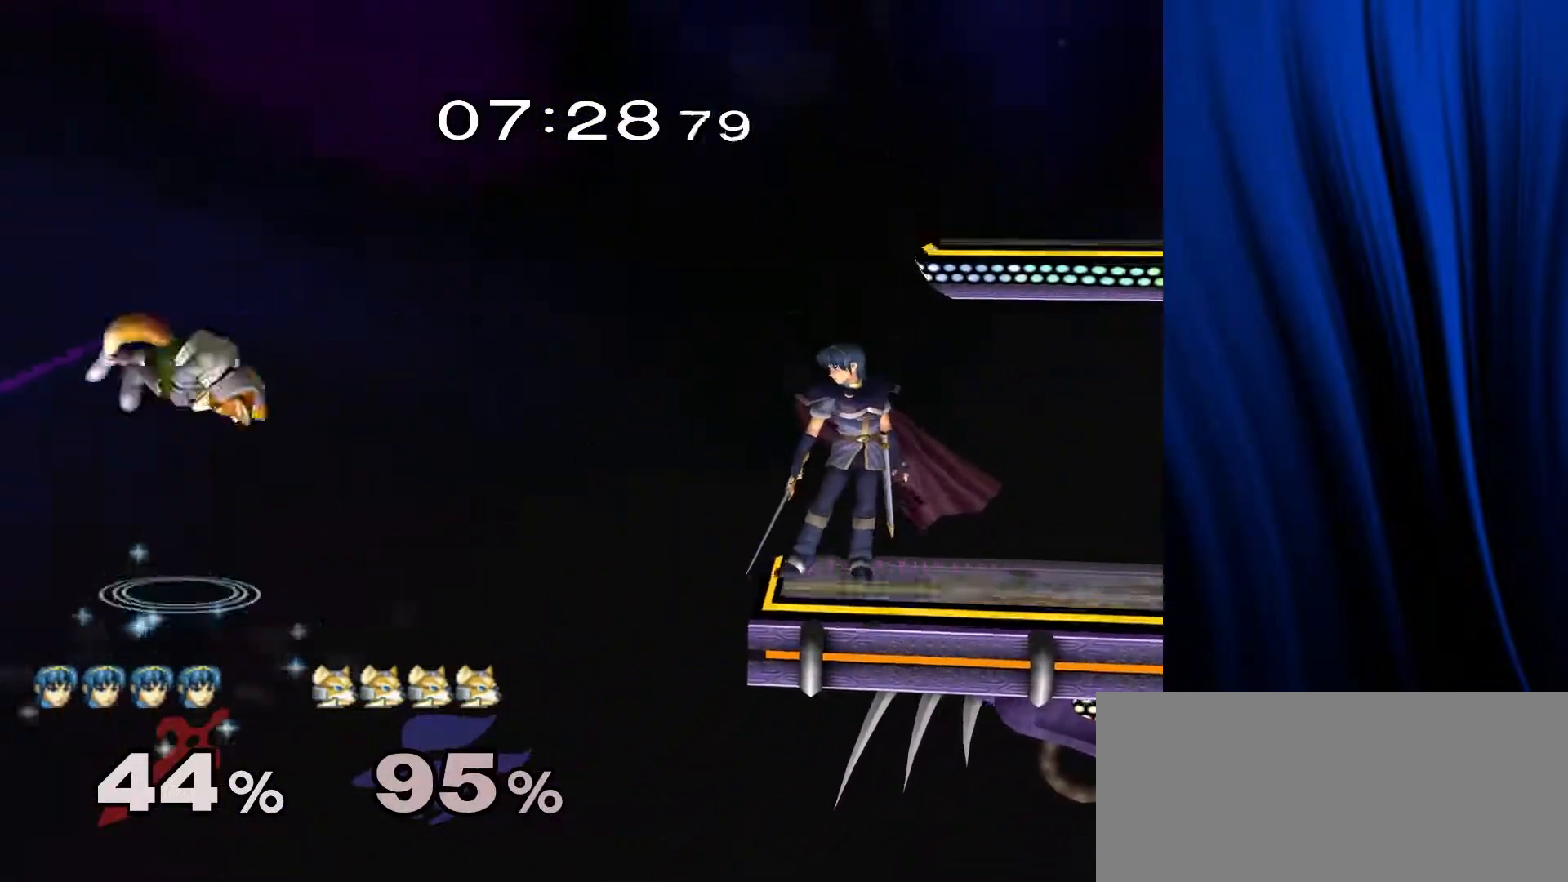
{"buttons": ["B"], "left_stick": "right", "right_stick": "center", "events": [[33, "left_stick", "left"], [150, "Y", "up"], [183, "left_stick", "right"], [317, "left_stick", "left"], [433, "left_stick", "right"], [483, "B", "down"]]}
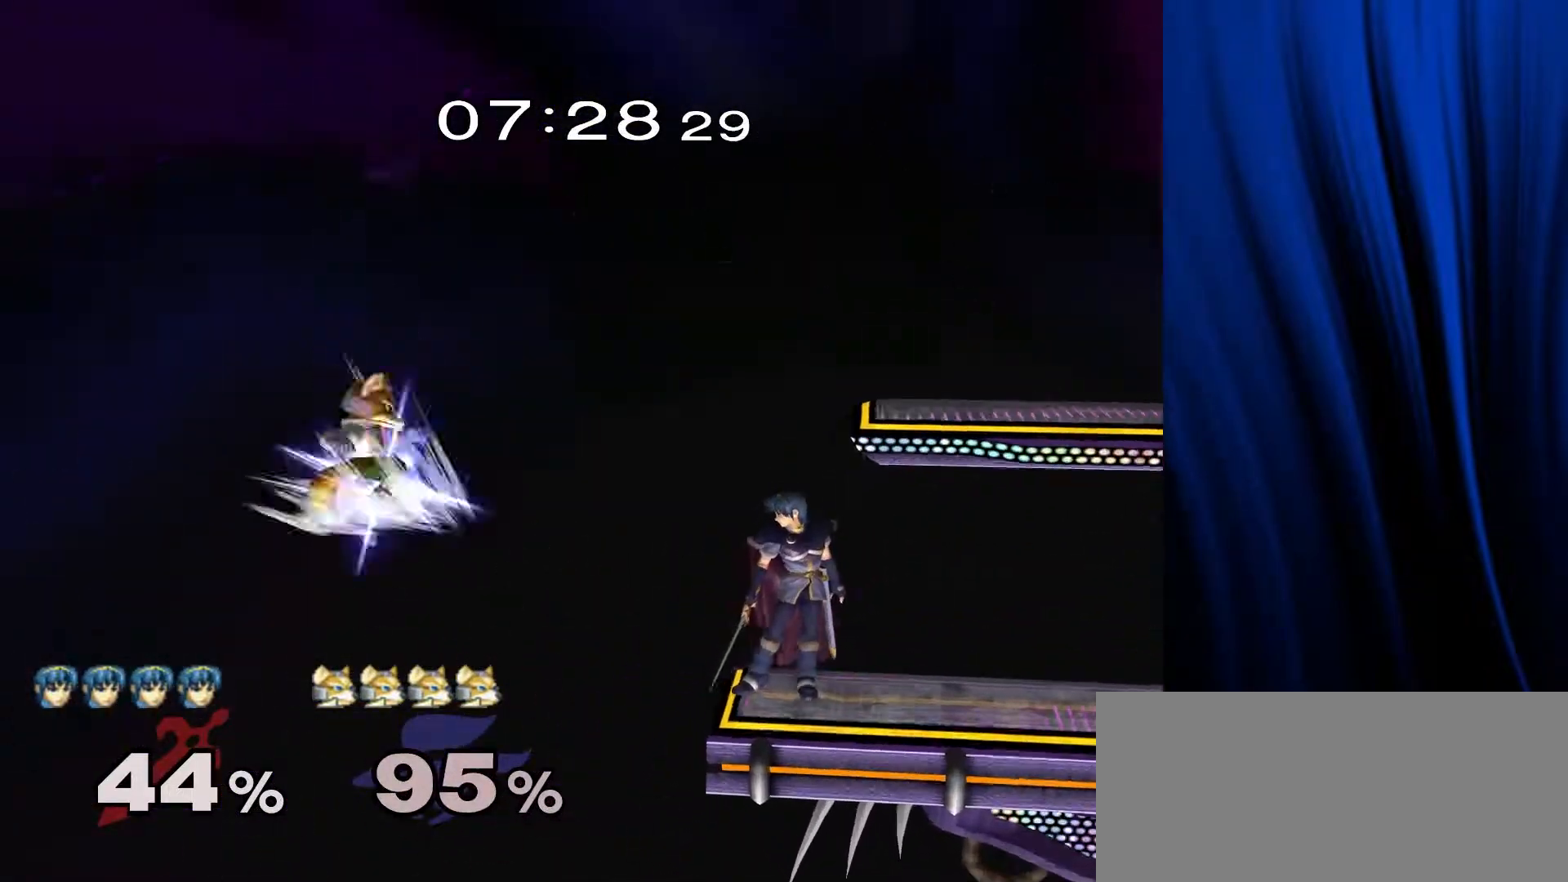
{"buttons": [], "left_stick": "right", "right_stick": "center", "events": [[133, "B", "up"]]}
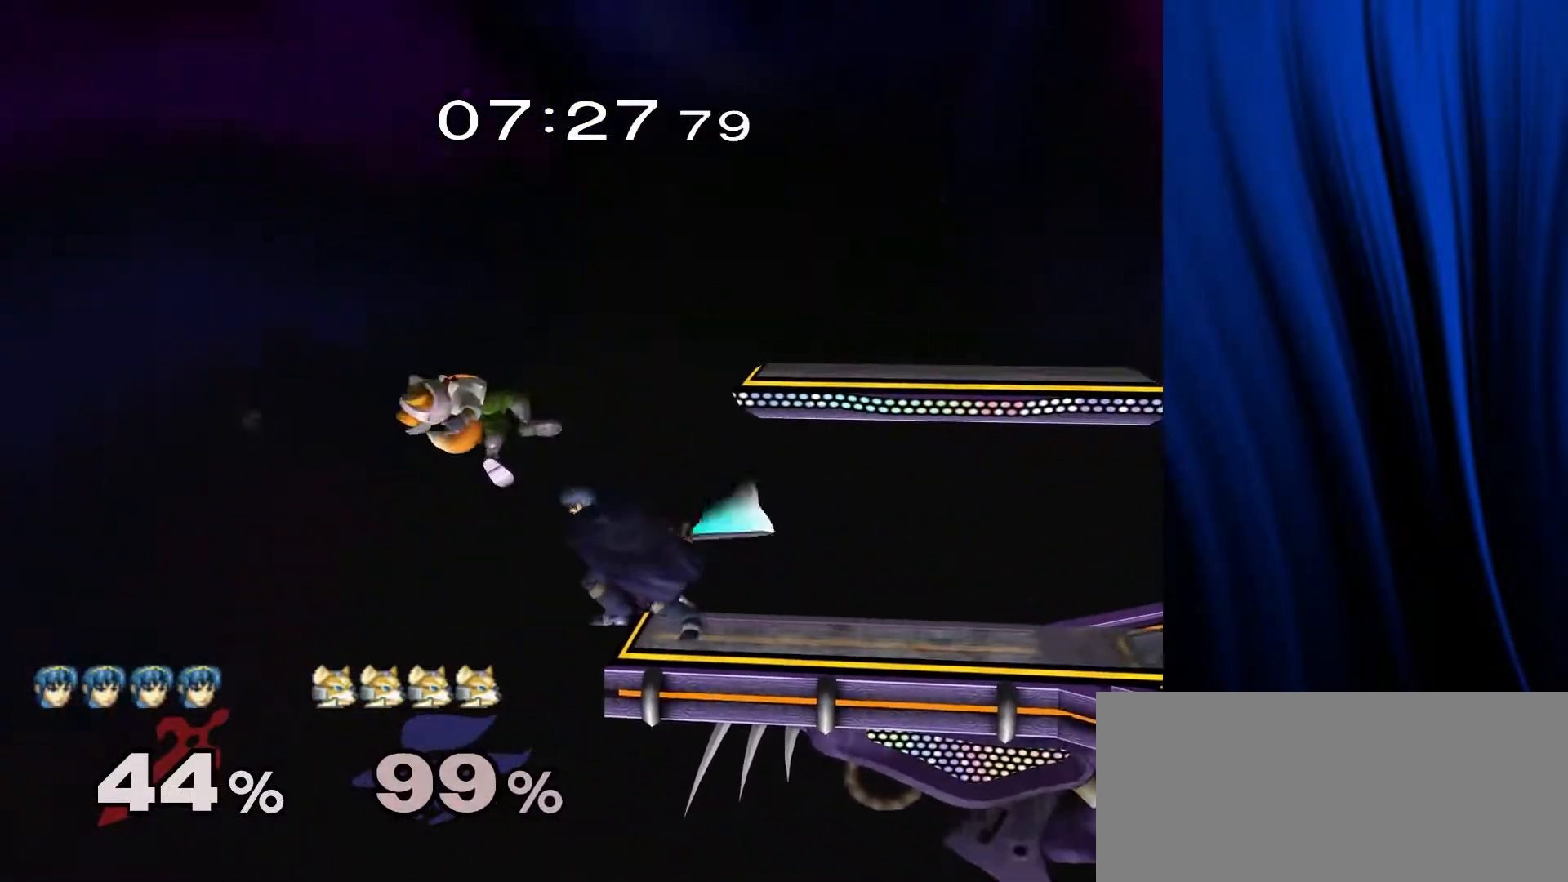
{"buttons": [], "left_stick": "up", "right_stick": "center", "events": [[133, "left_stick", "up-right"], [383, "left_stick", "up"]]}
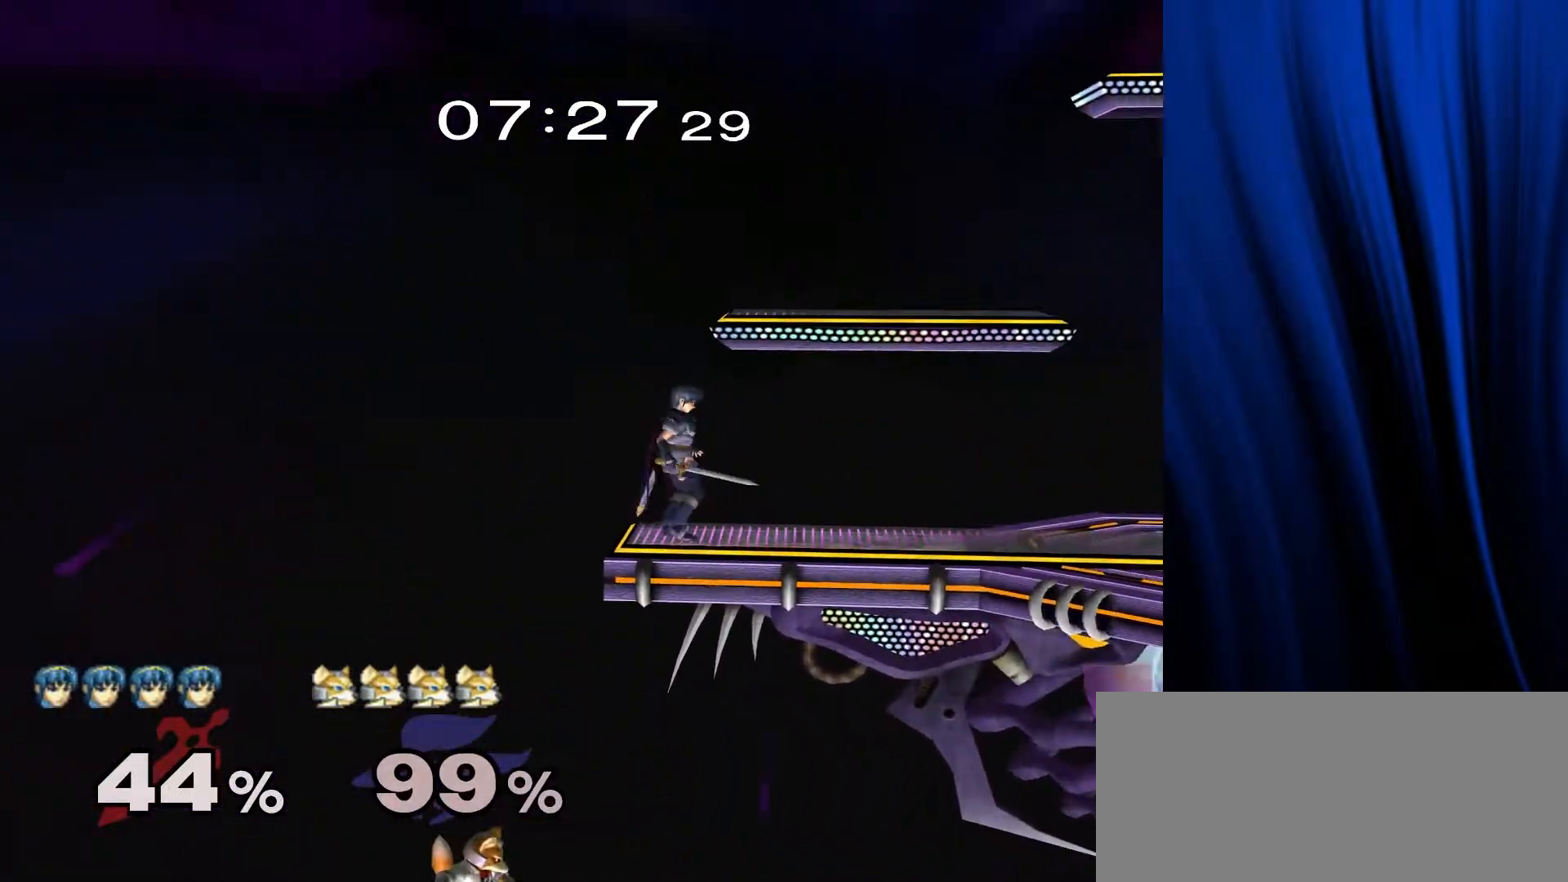
{"buttons": [], "left_stick": "up", "right_stick": "right", "events": [[17, "B", "down"], [250, "B", "up"], [467, "right_stick", "right"]]}
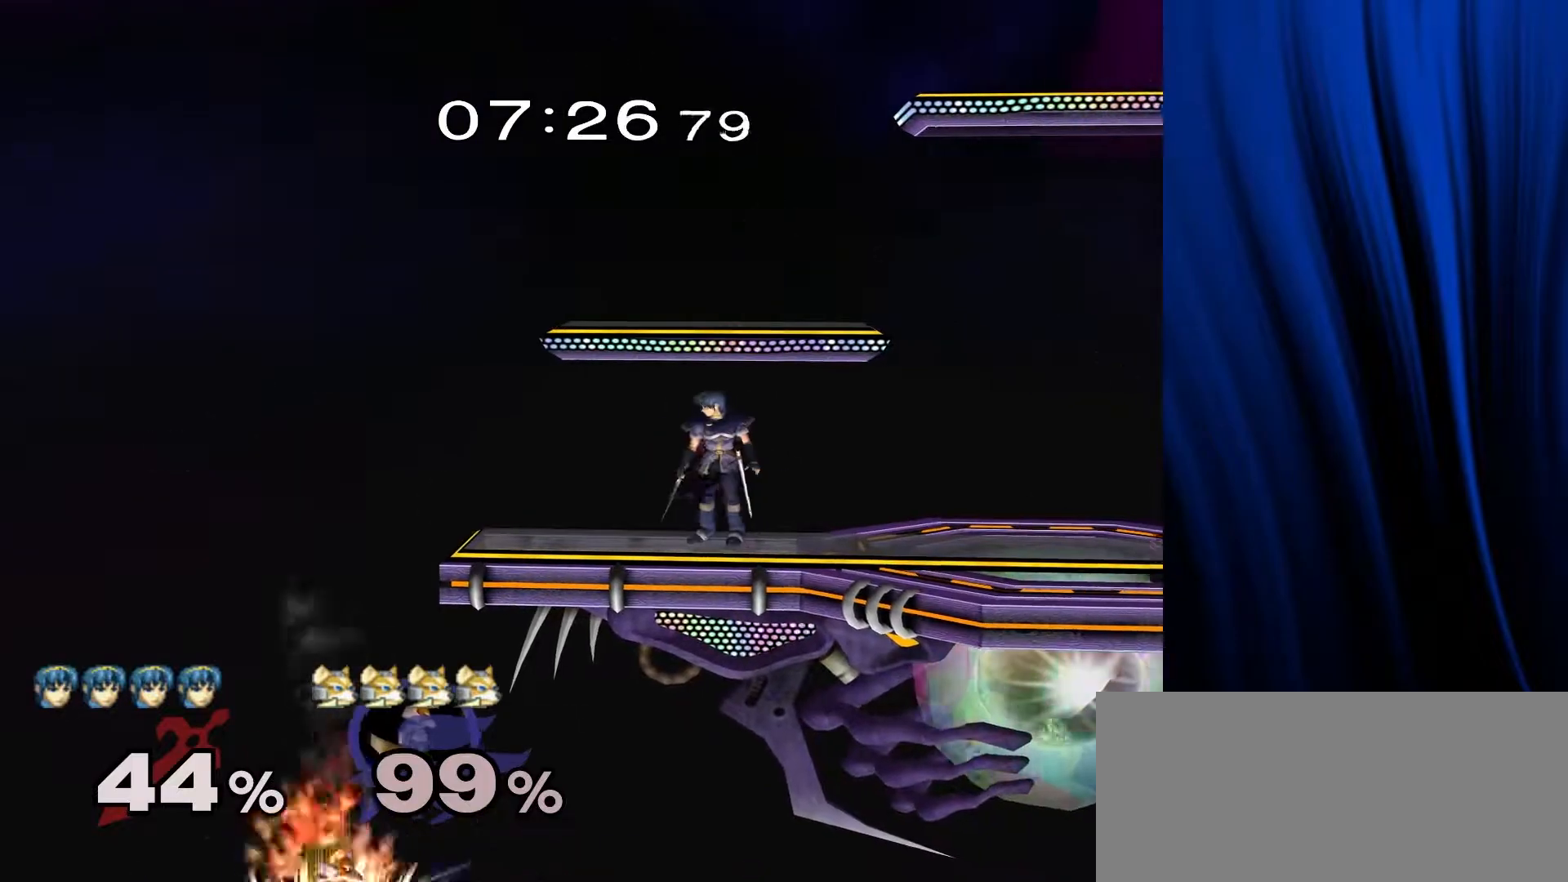
{"buttons": [], "left_stick": "up-right", "right_stick": "right", "events": [[500, "left_stick", "up-right"]]}
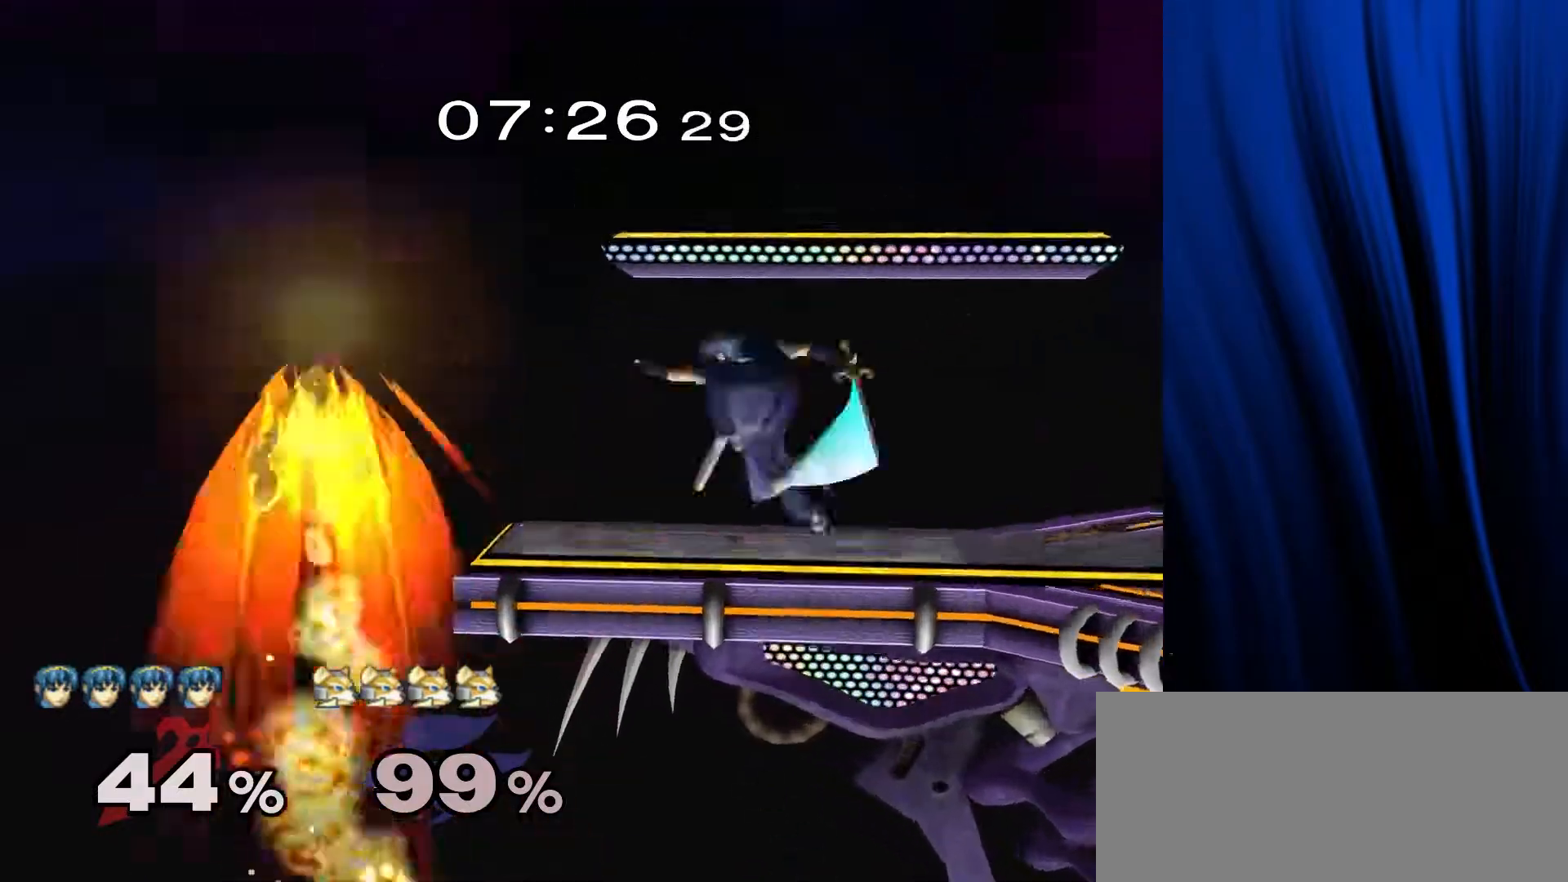
{"buttons": [], "left_stick": "right", "right_stick": "center", "events": [[100, "right_stick", "center"], [117, "left_stick", "right"], [367, "left_stick", "down"], [500, "left_stick", "right"]]}
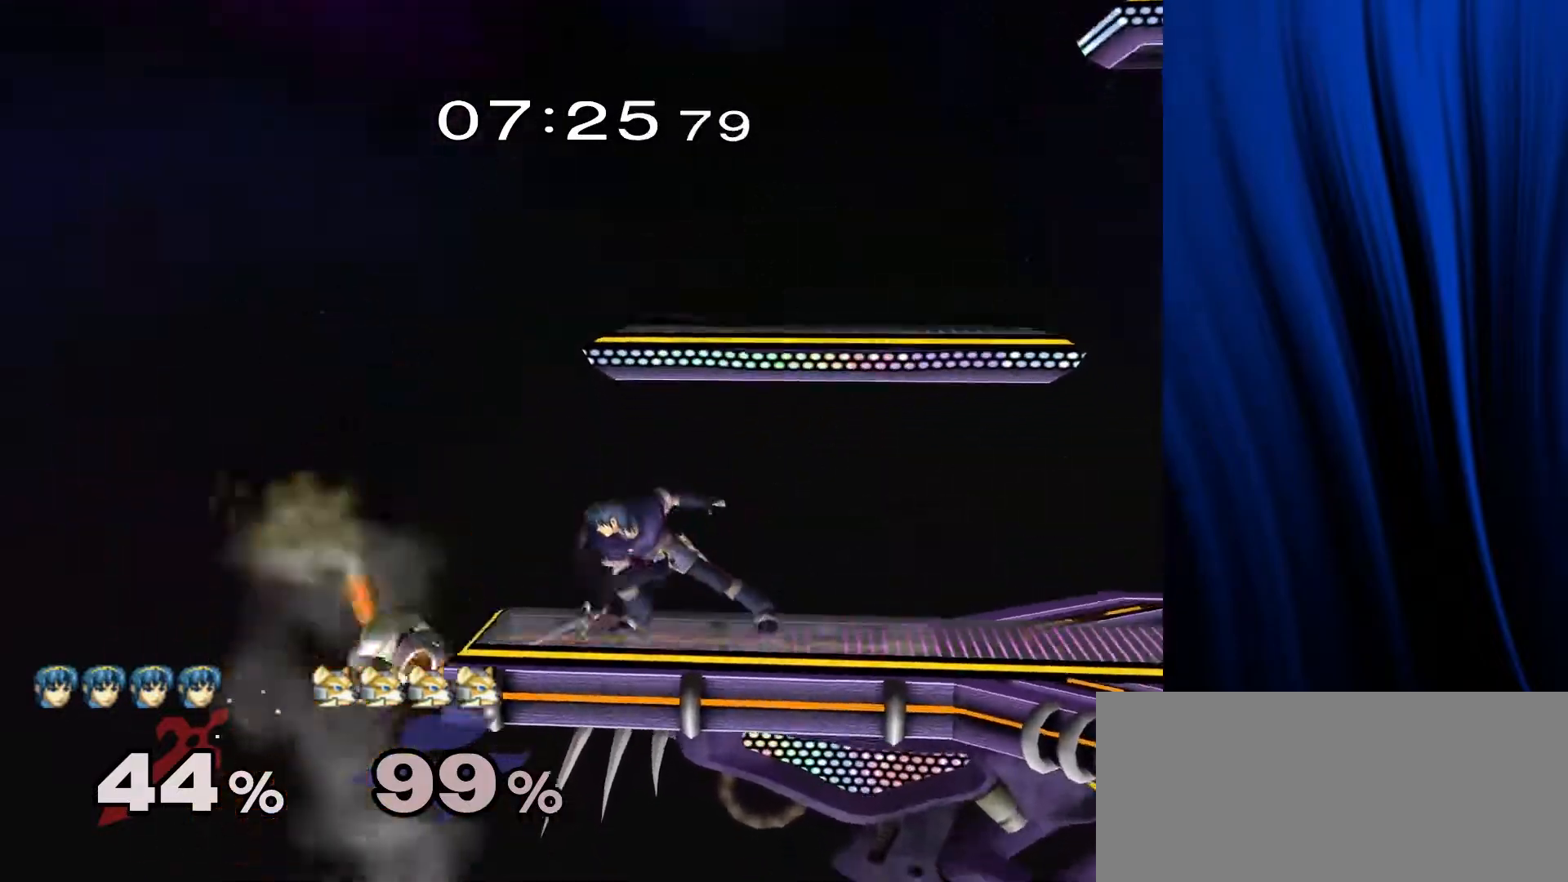
{"buttons": [], "left_stick": "down-right", "right_stick": "center", "events": [[33, "left_stick", "center"], [133, "left_stick", "down-right"], [217, "Y", "down"], [250, "right_stick", "down"], [267, "left_stick", "right"], [283, "Y", "up"], [333, "right_stick", "center"], [483, "left_stick", "down-right"]]}
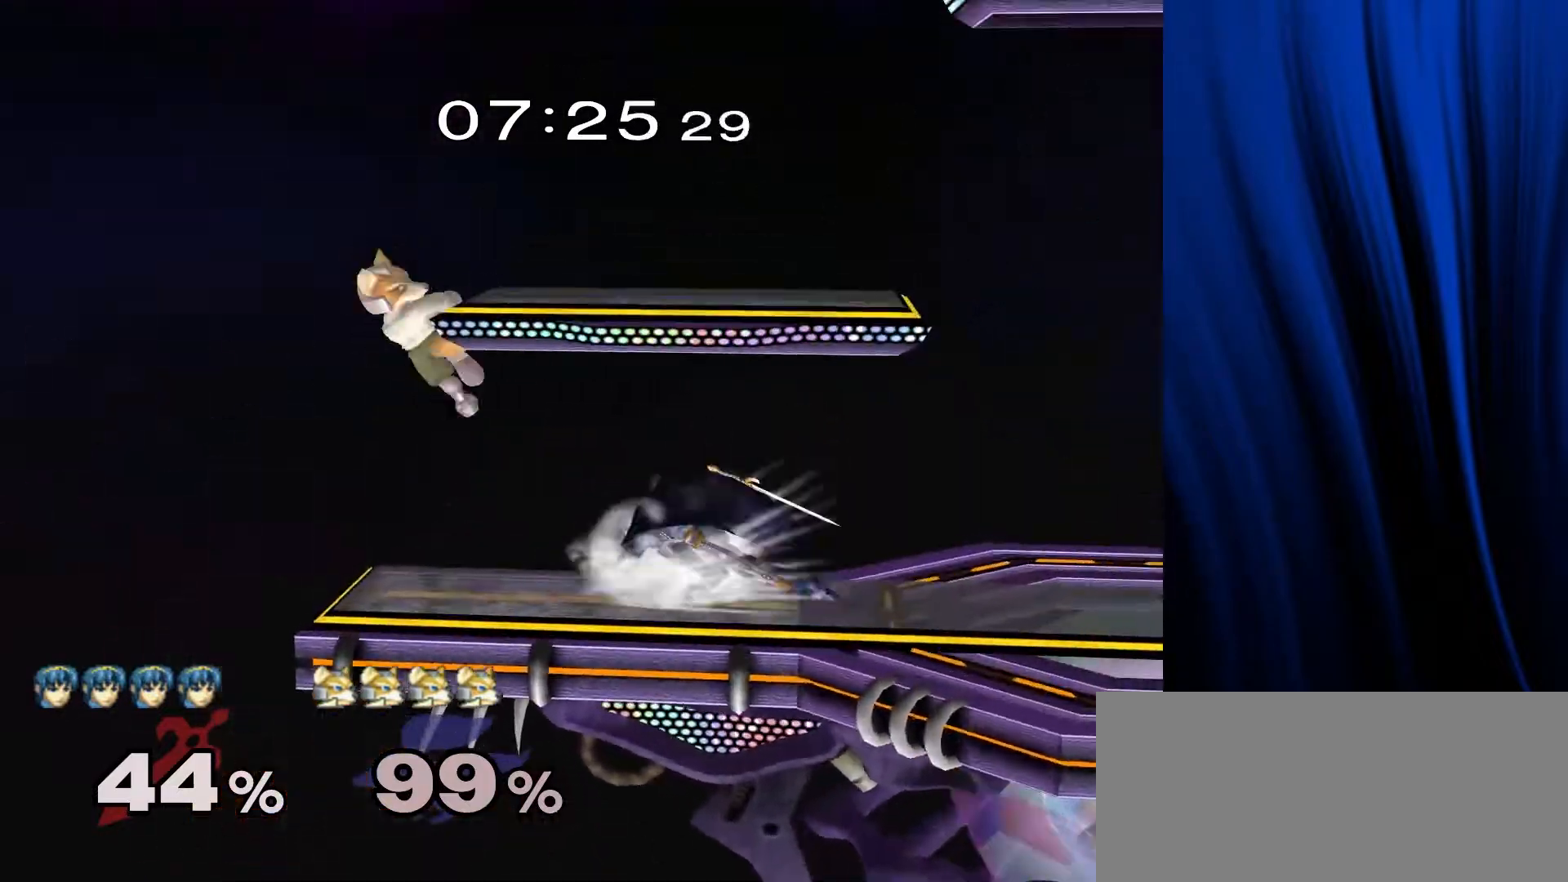
{"buttons": ["A"], "left_stick": "down", "right_stick": "center", "events": [[17, "left_stick", "down"], [100, "L1", "down"], [100, "R1", "down"], [200, "L1", "up"], [200, "R1", "up"], [350, "A", "down"], [433, "A", "up"], [483, "A", "down"]]}
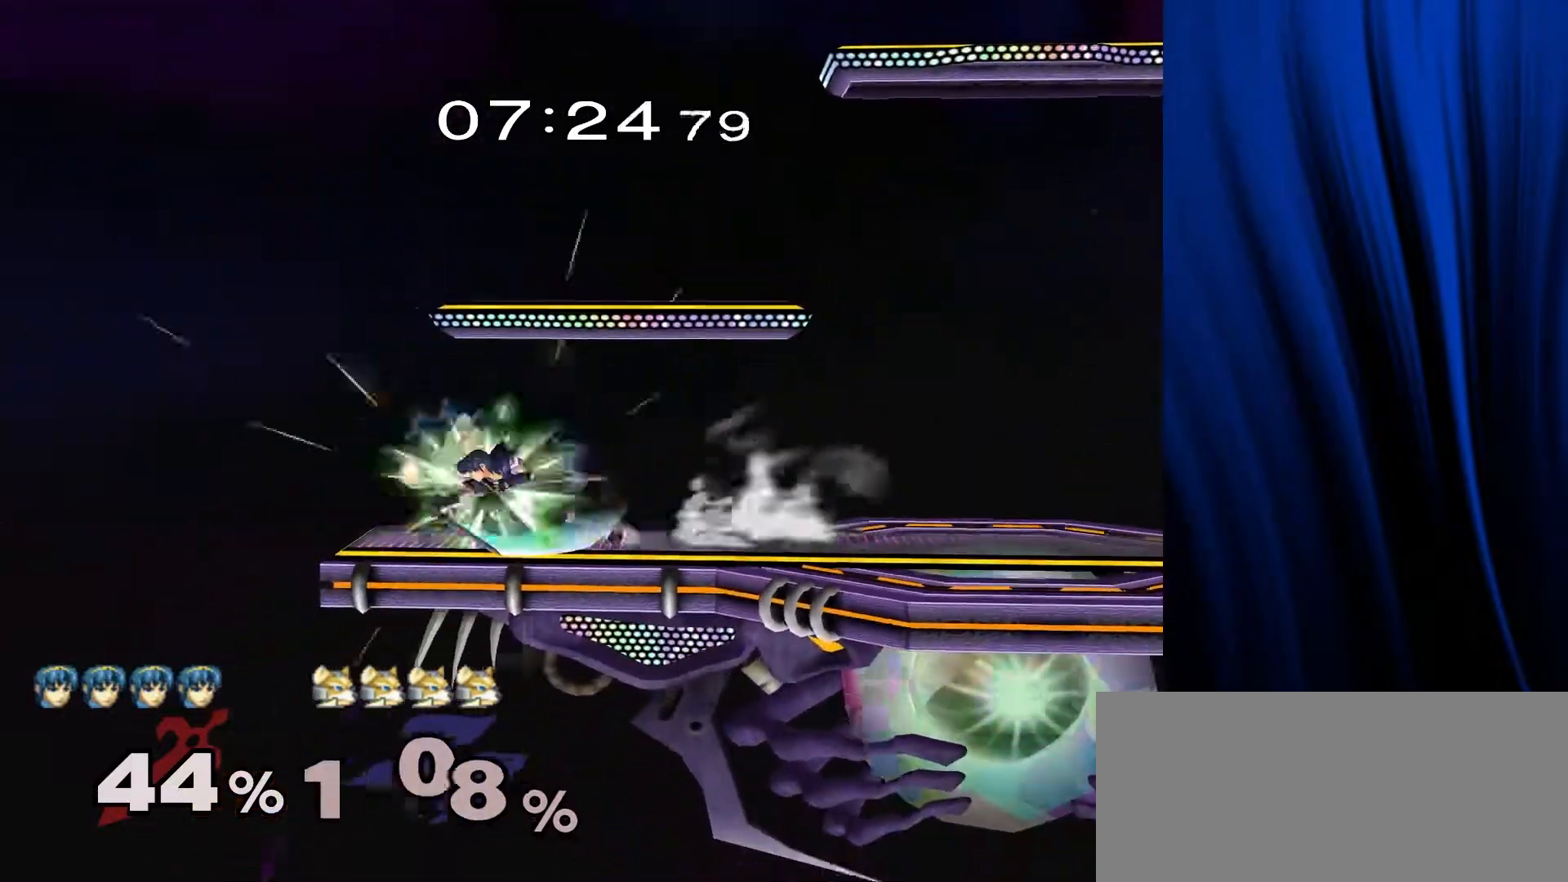
{"buttons": ["Y"], "left_stick": "right", "right_stick": "center", "events": [[133, "A", "up"], [300, "left_stick", "right"], [483, "Y", "down"]]}
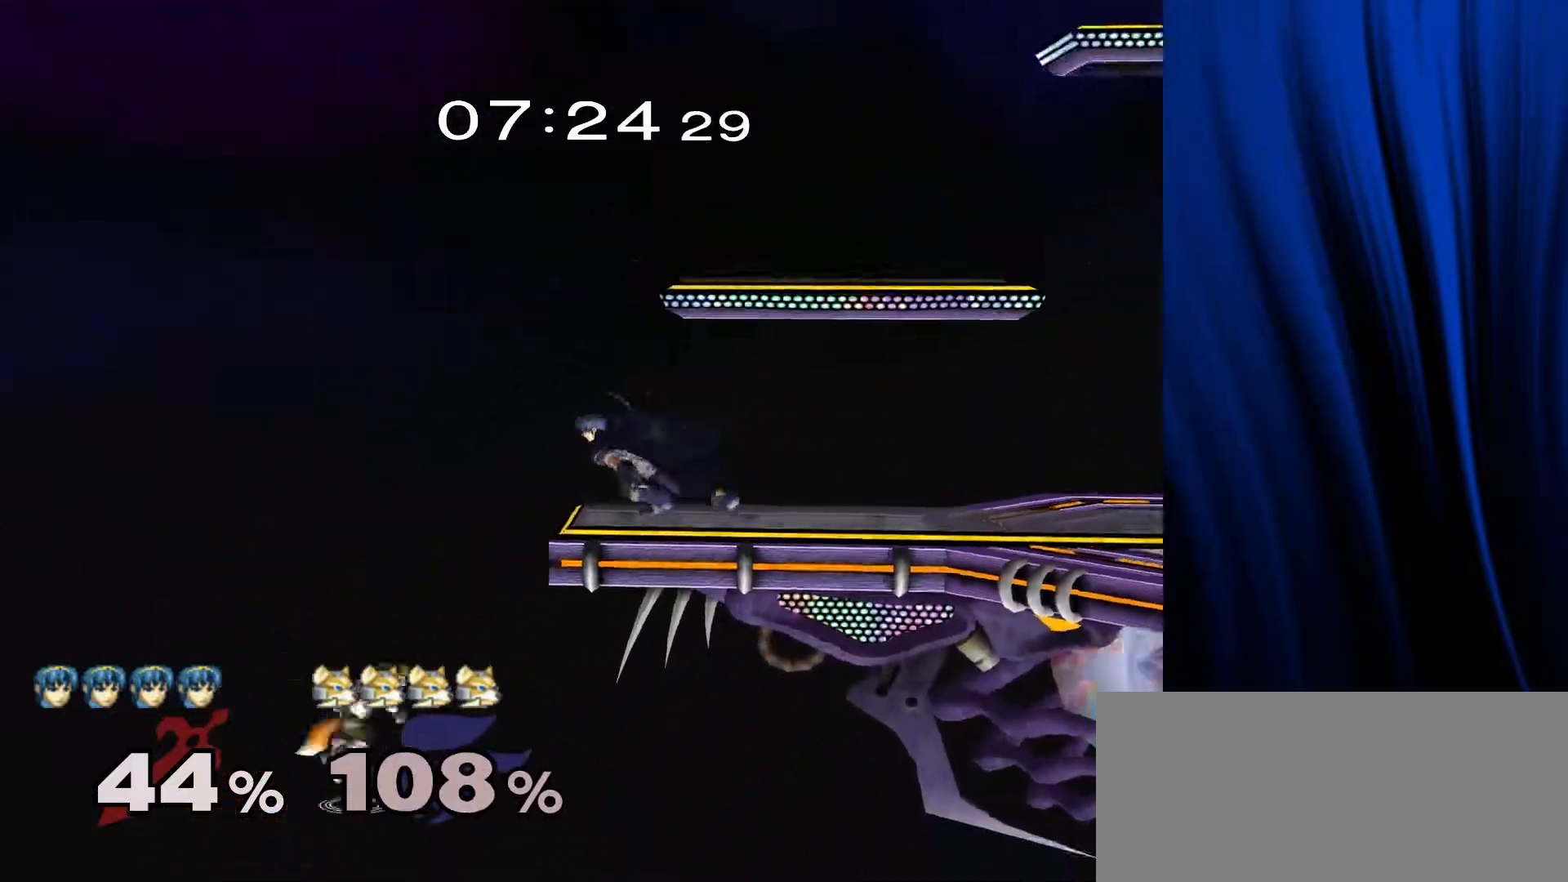
{"buttons": [], "left_stick": "right", "right_stick": "center", "events": [[150, "Y", "up"], [217, "A", "down"], [217, "B", "down"], [283, "A", "up"], [417, "B", "up"]]}
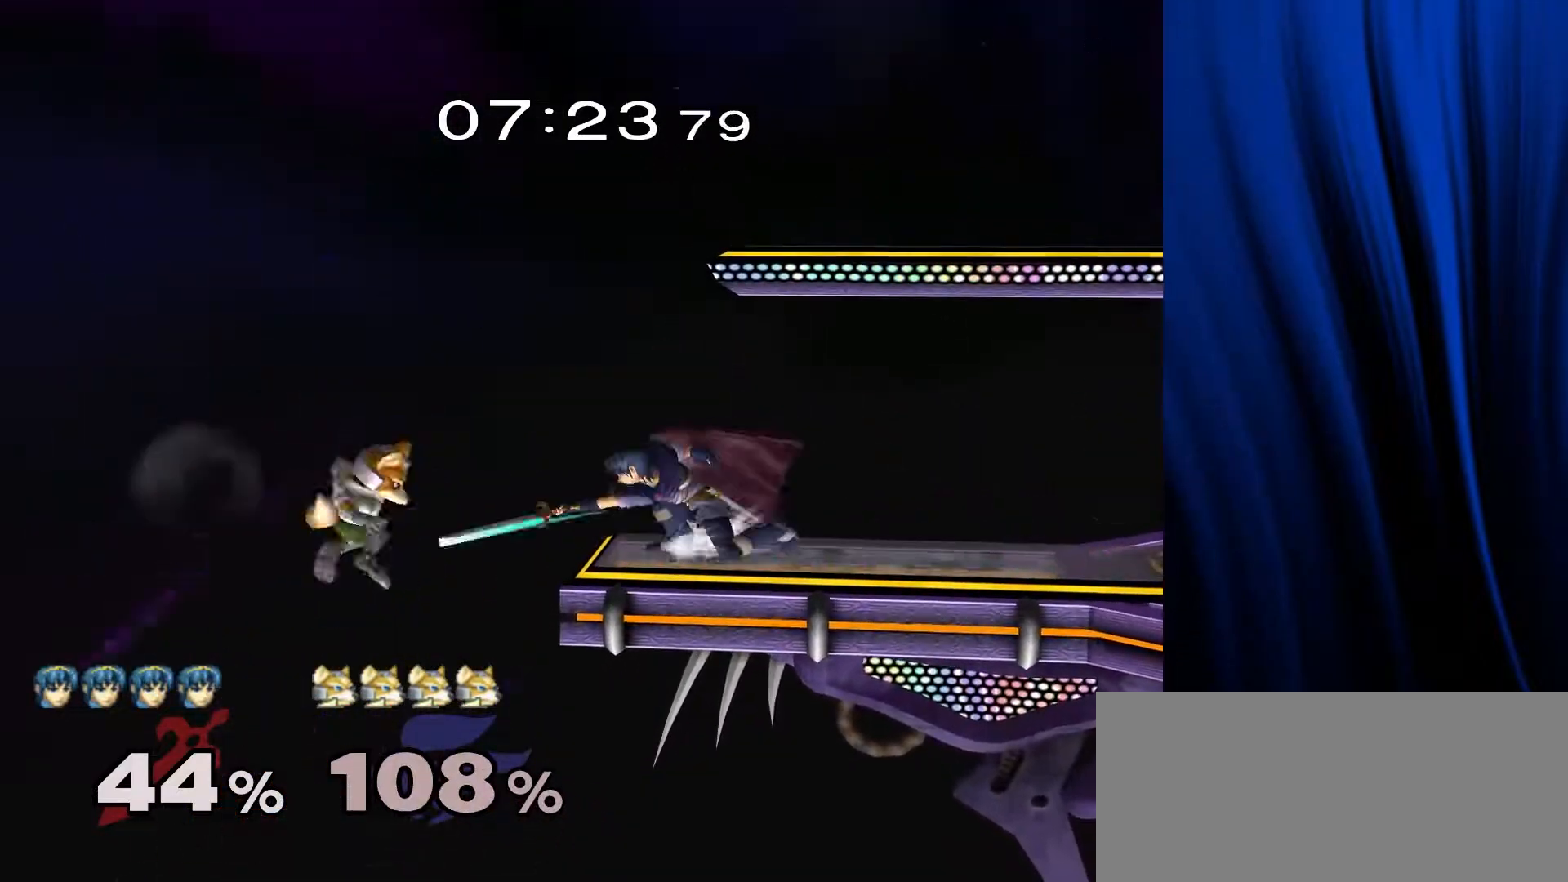
{"buttons": [], "left_stick": "right", "right_stick": "center", "events": []}
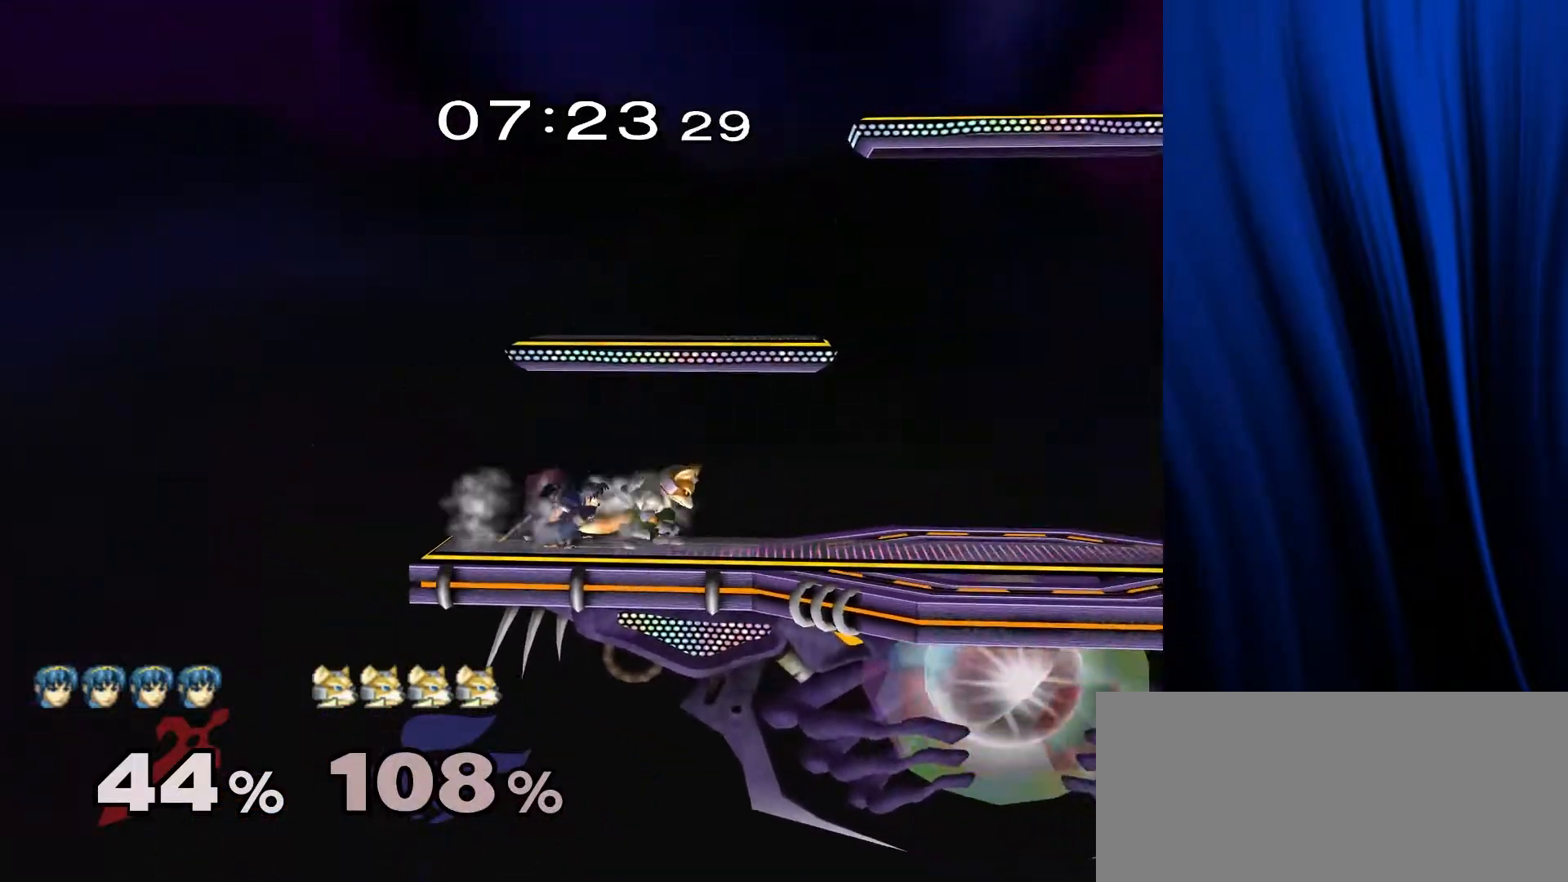
{"buttons": ["Y"], "left_stick": "down", "right_stick": "center", "events": [[83, "left_stick", "down"], [117, "B", "down"], [200, "B", "up"], [283, "B", "down"], [300, "B", "up"], [450, "Y", "down"]]}
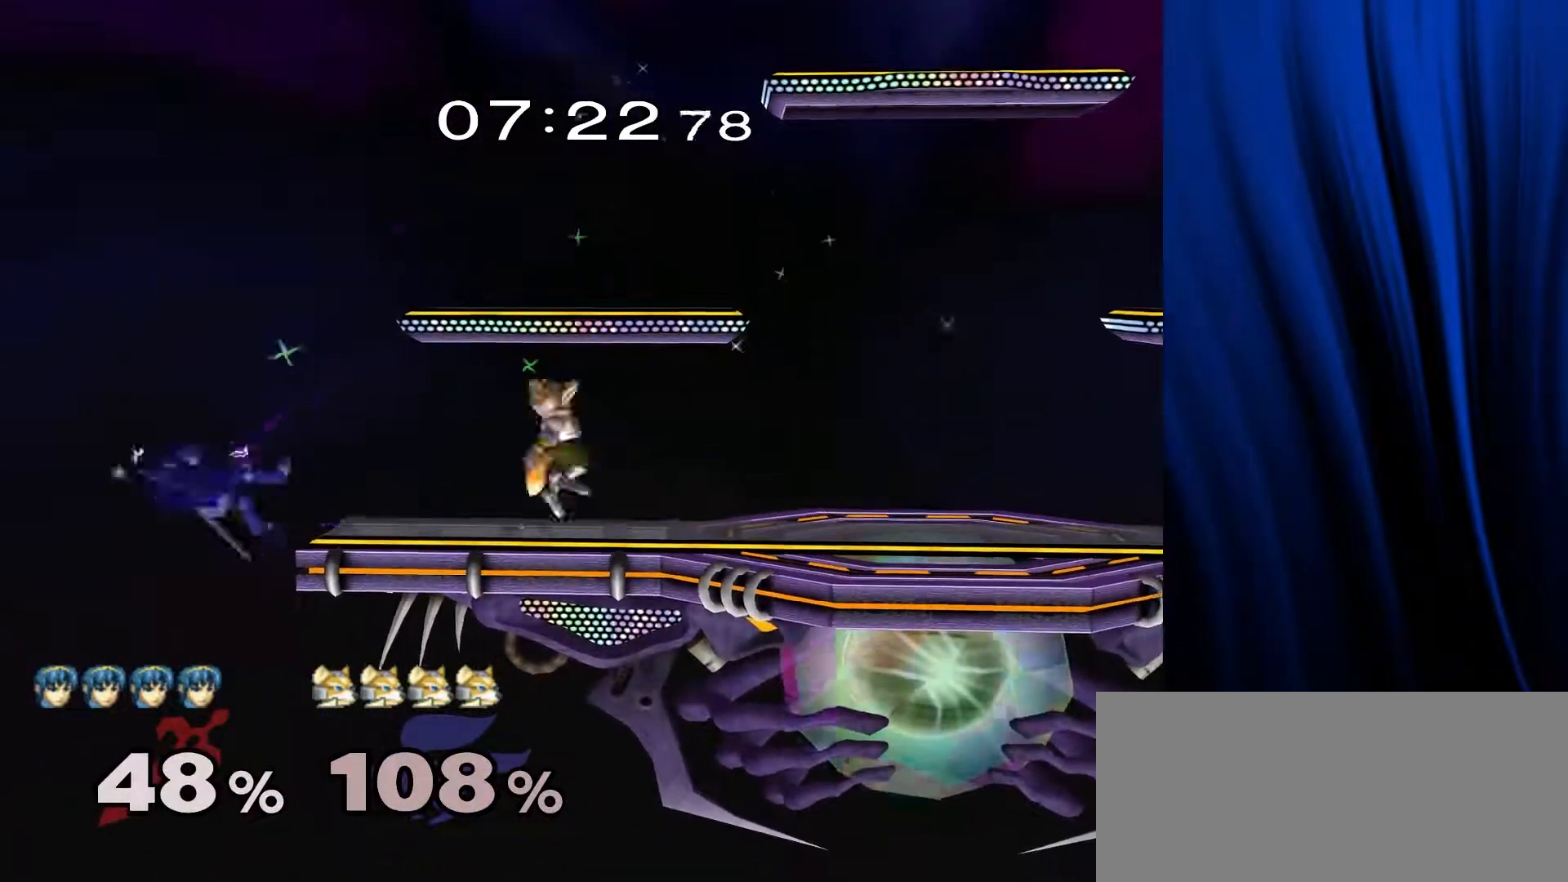
{"buttons": [], "left_stick": "left", "right_stick": "center", "events": [[83, "Y", "up"], [100, "left_stick", "center"], [200, "L1", "down"], [200, "R1", "down"], [200, "left_stick", "down"], [300, "L1", "up"], [300, "R1", "up"], [350, "left_stick", "center"], [433, "left_stick", "left"]]}
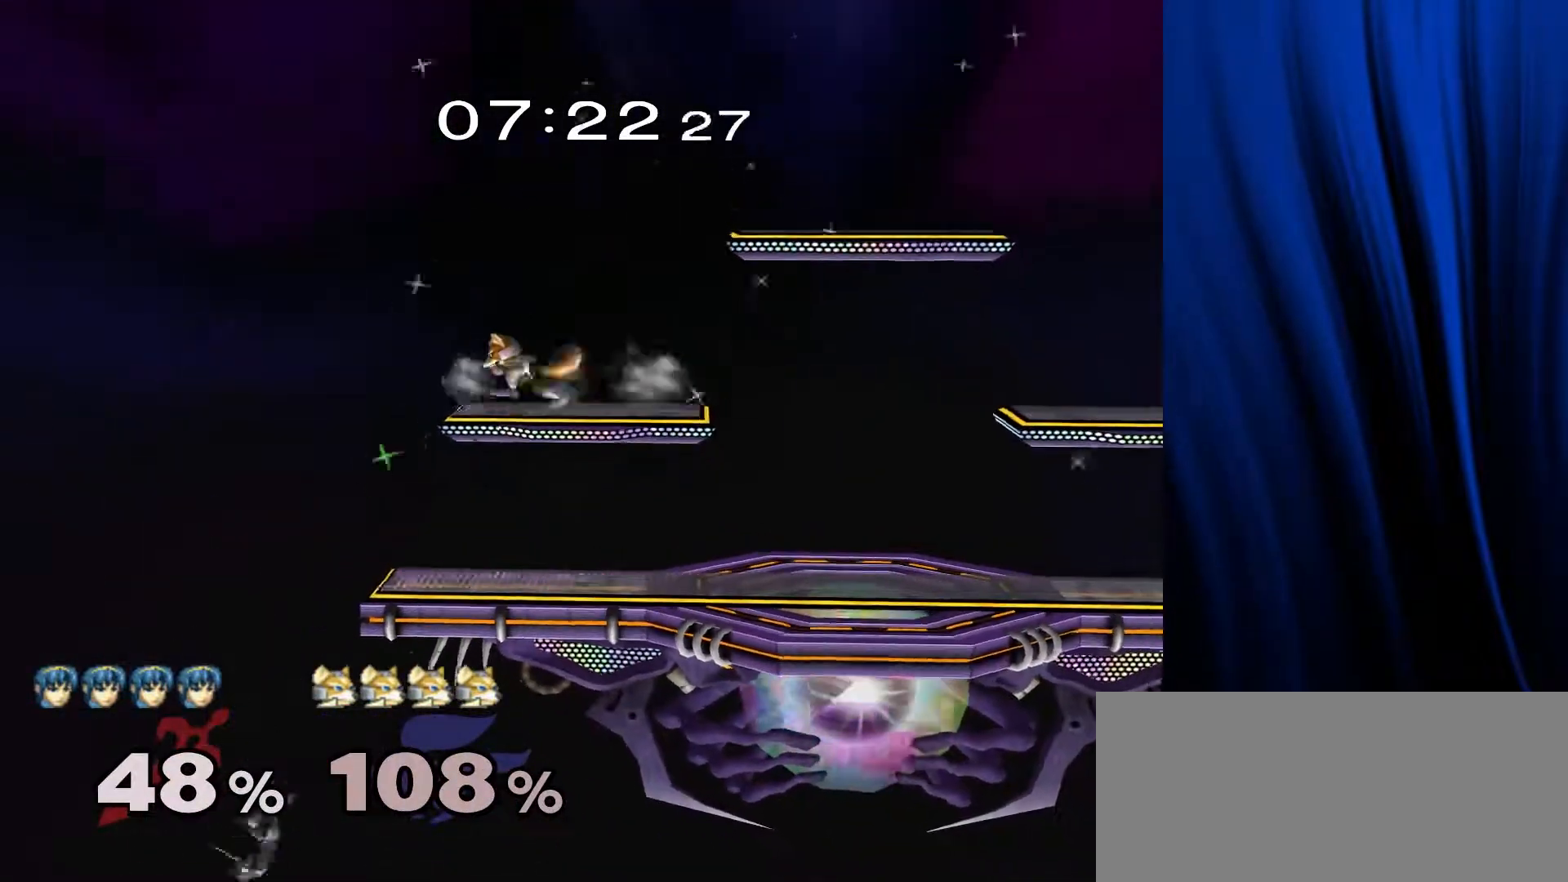
{"buttons": ["B"], "left_stick": "down-right", "right_stick": "center", "events": [[350, "left_stick", "down"], [433, "B", "down"], [467, "left_stick", "down-right"]]}
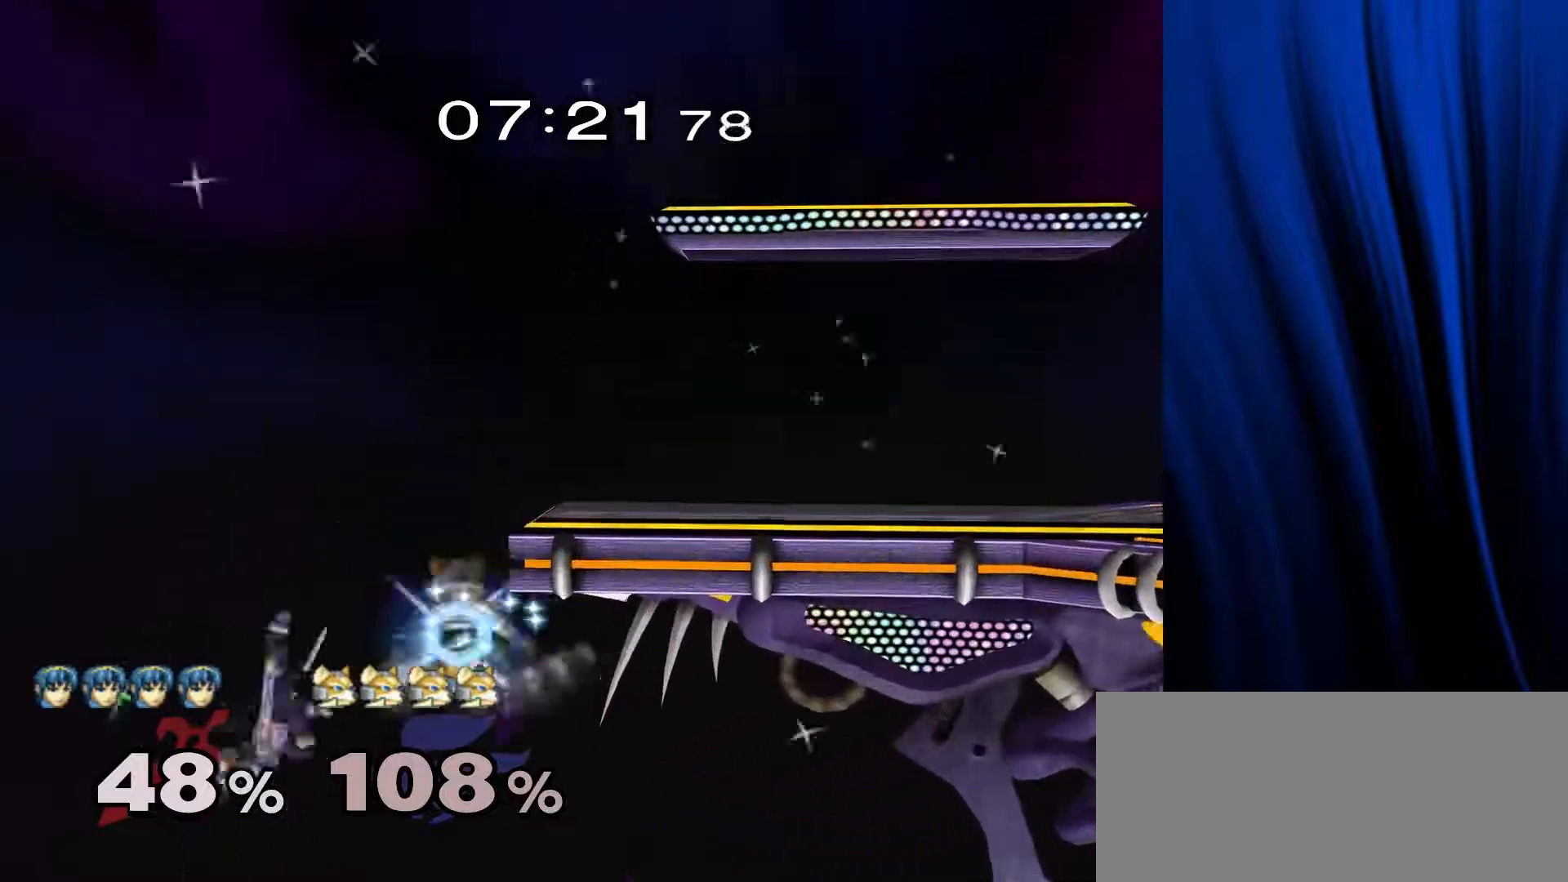
{"buttons": [], "left_stick": "center", "right_stick": "center", "events": [[50, "B", "up"], [67, "left_stick", "right"], [167, "Y", "down"], [217, "left_stick", "center"], [283, "Y", "up"]]}
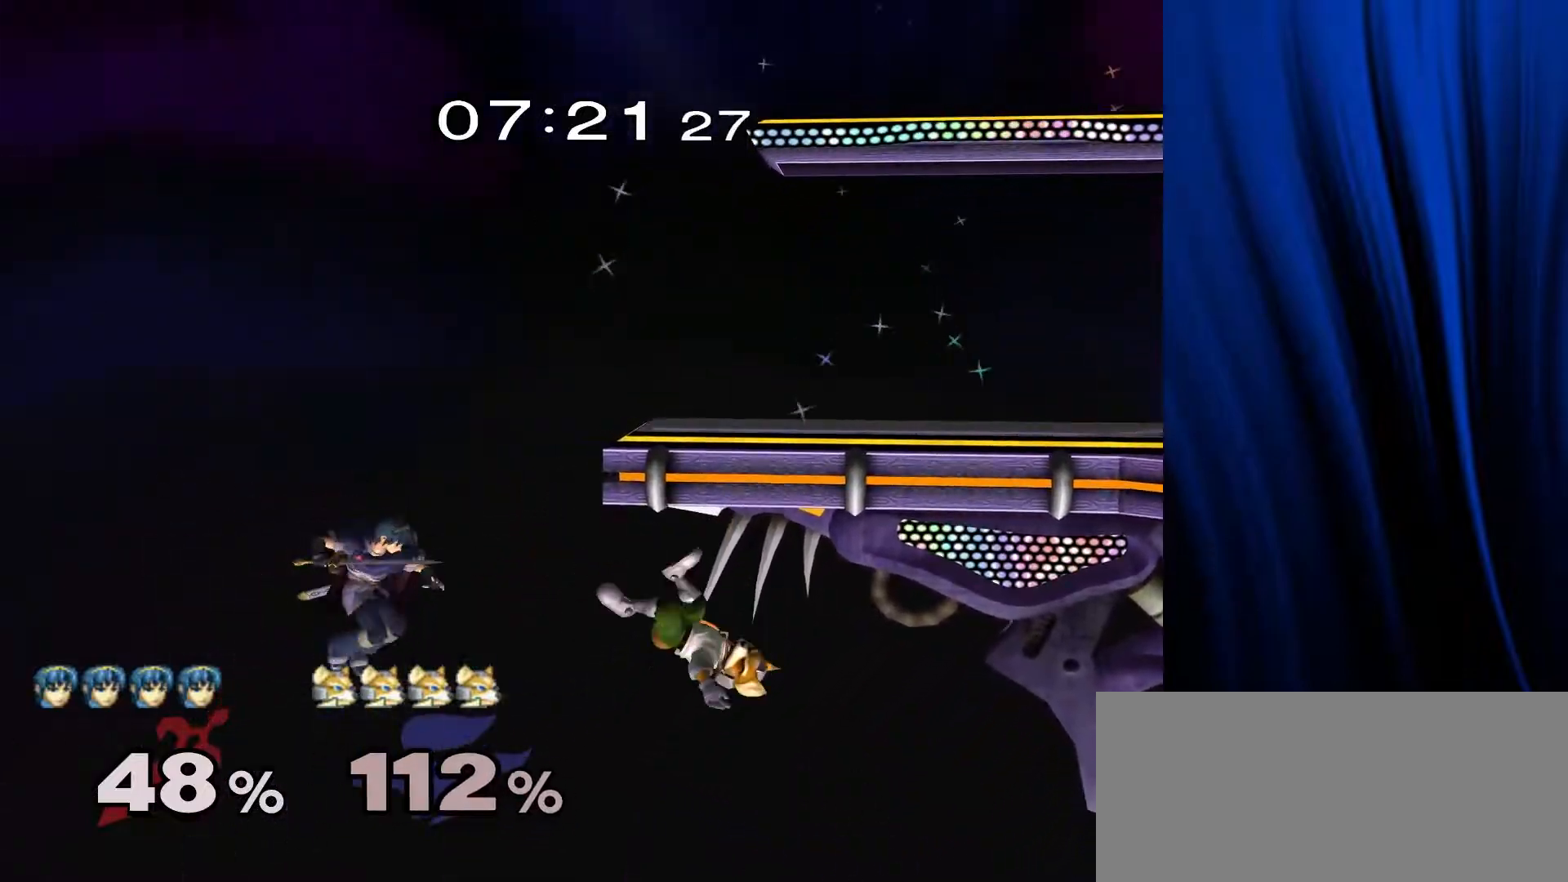
{"buttons": [], "left_stick": "up", "right_stick": "center", "events": [[17, "left_stick", "left"], [150, "Y", "down"], [350, "Y", "up"], [500, "left_stick", "up"]]}
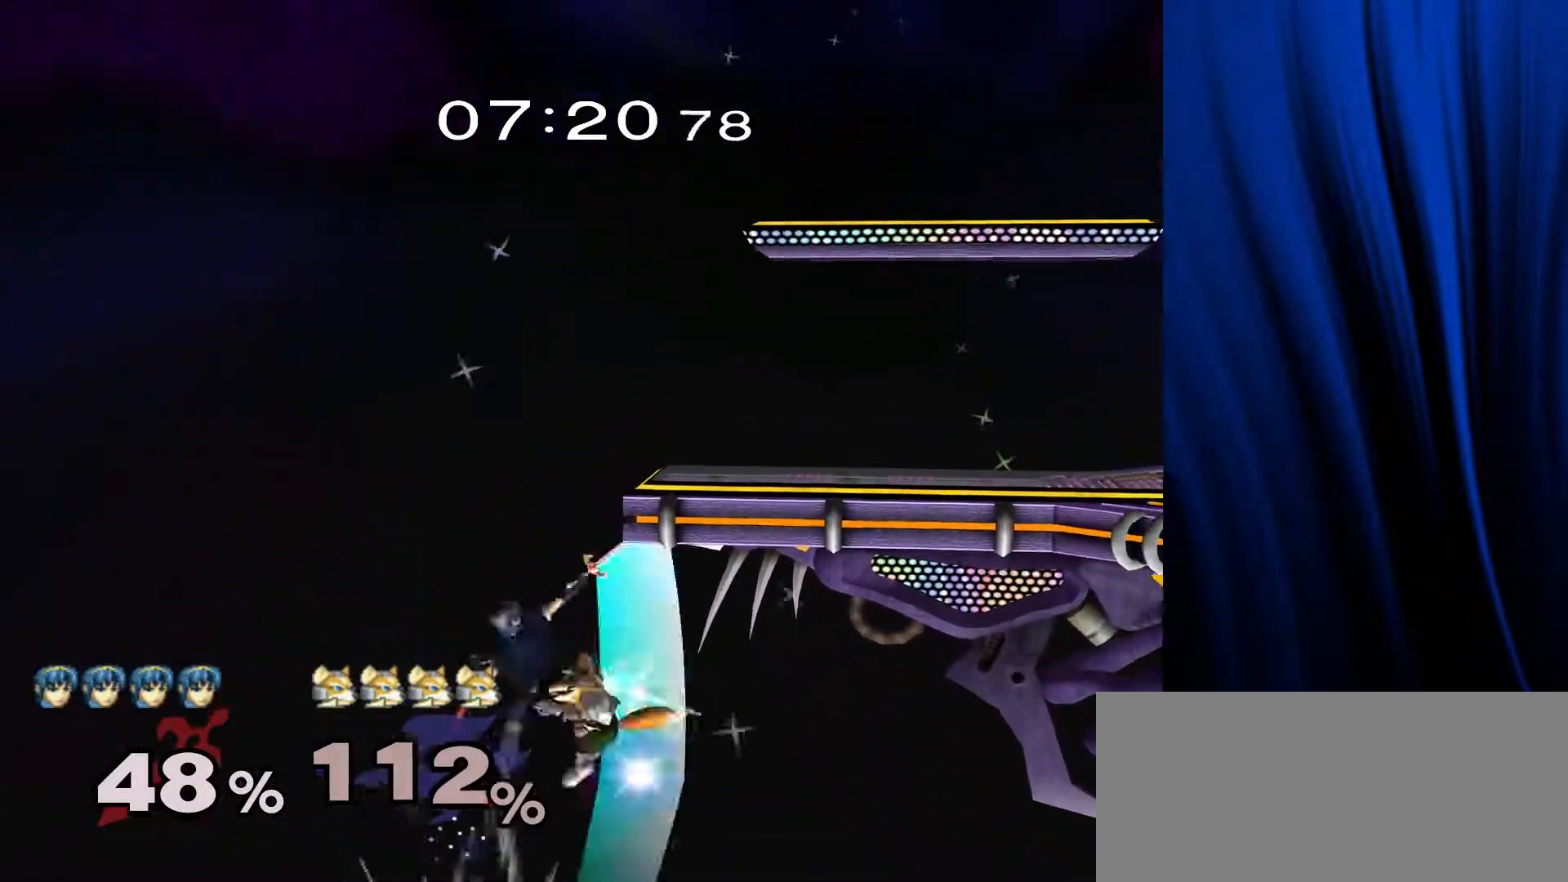
{"buttons": [], "left_stick": "up", "right_stick": "center", "events": [[33, "B", "down"], [233, "B", "up"]]}
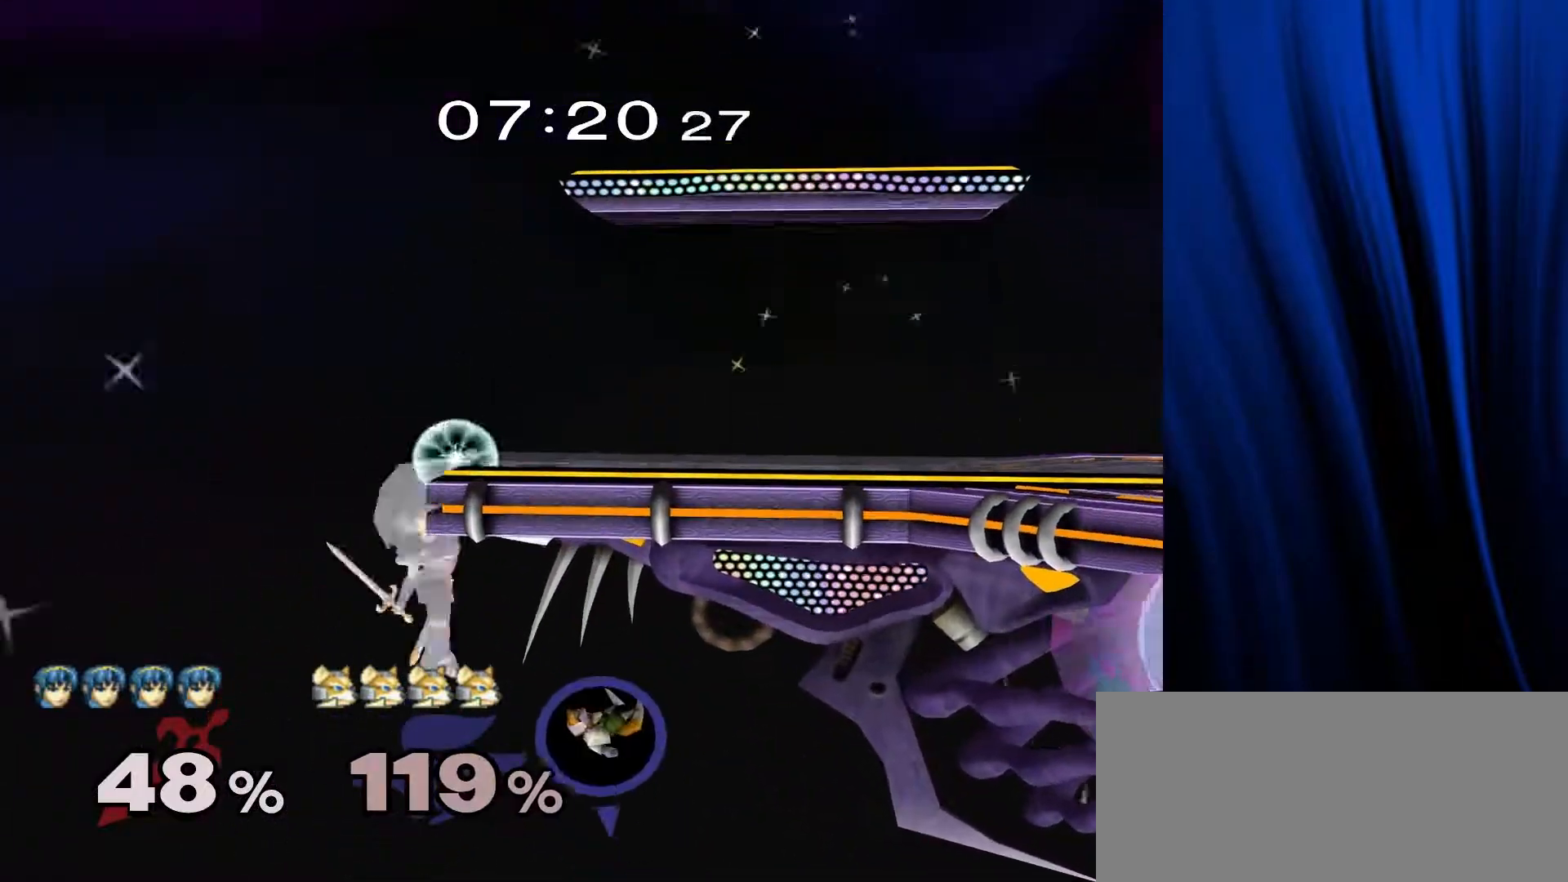
{"buttons": [], "left_stick": "center", "right_stick": "center", "events": [[117, "B", "down"], [217, "B", "up"], [400, "left_stick", "center"]]}
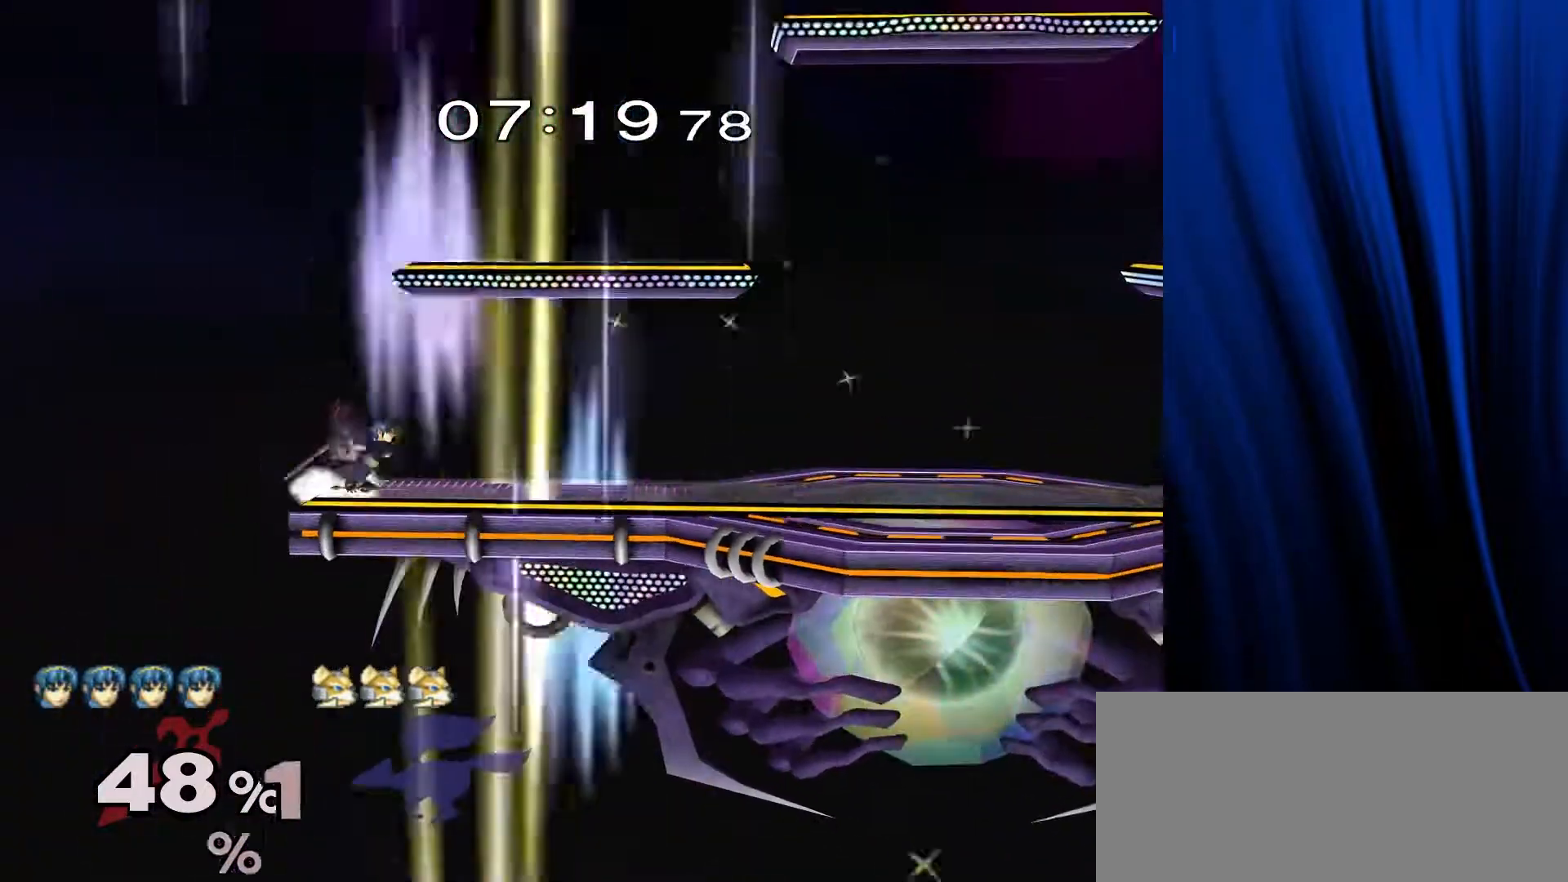
{"buttons": [], "left_stick": "left", "right_stick": "center", "events": [[383, "left_stick", "left"]]}
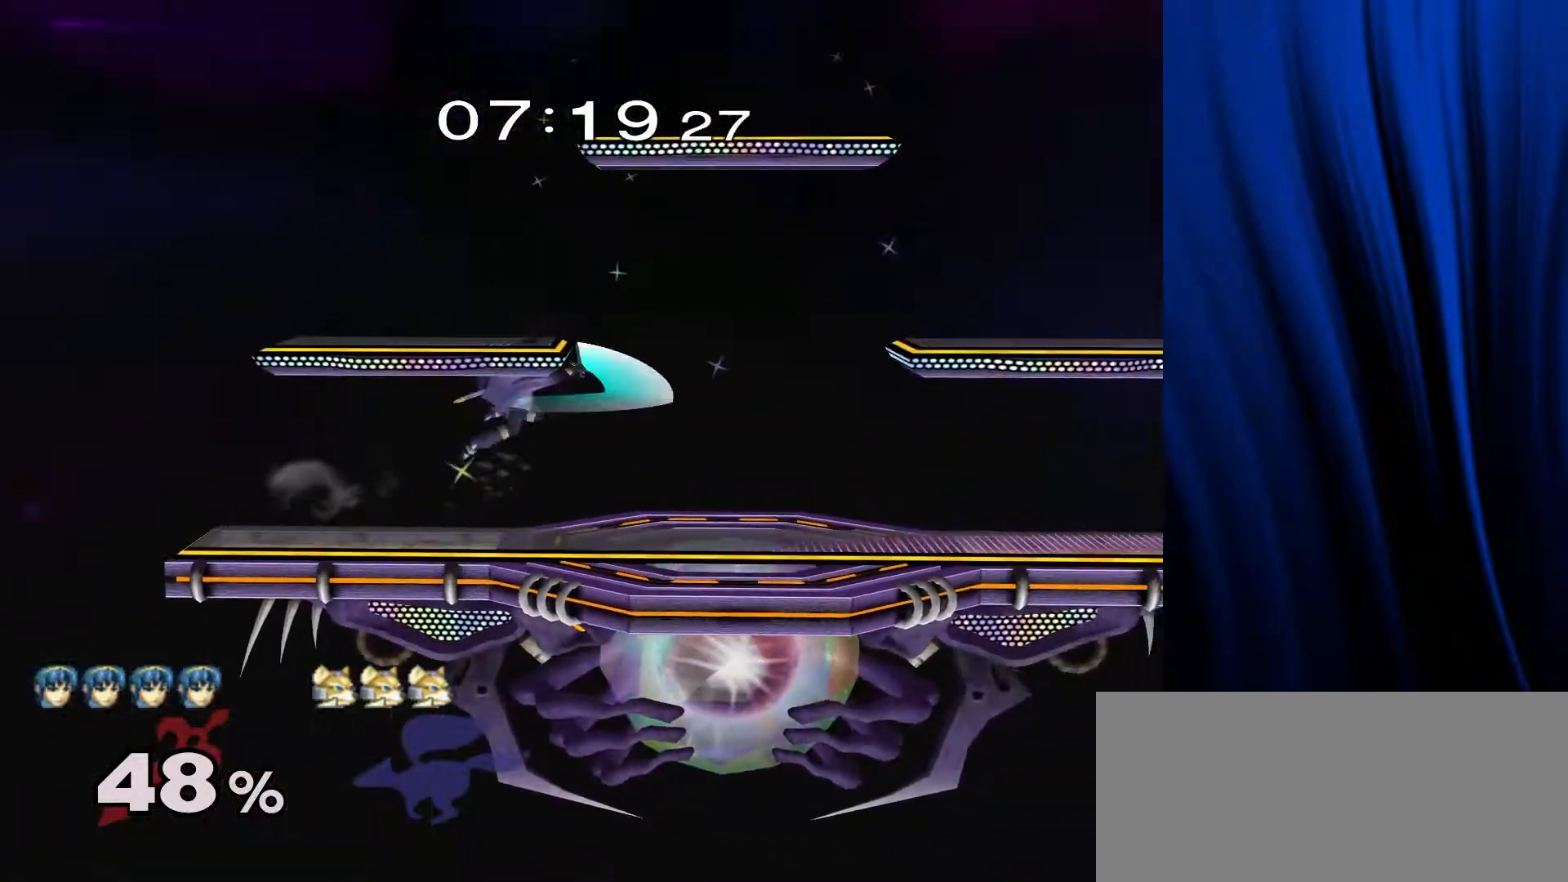
{"buttons": [], "left_stick": "right", "right_stick": "center", "events": [[83, "left_stick", "center"], [483, "left_stick", "right"]]}
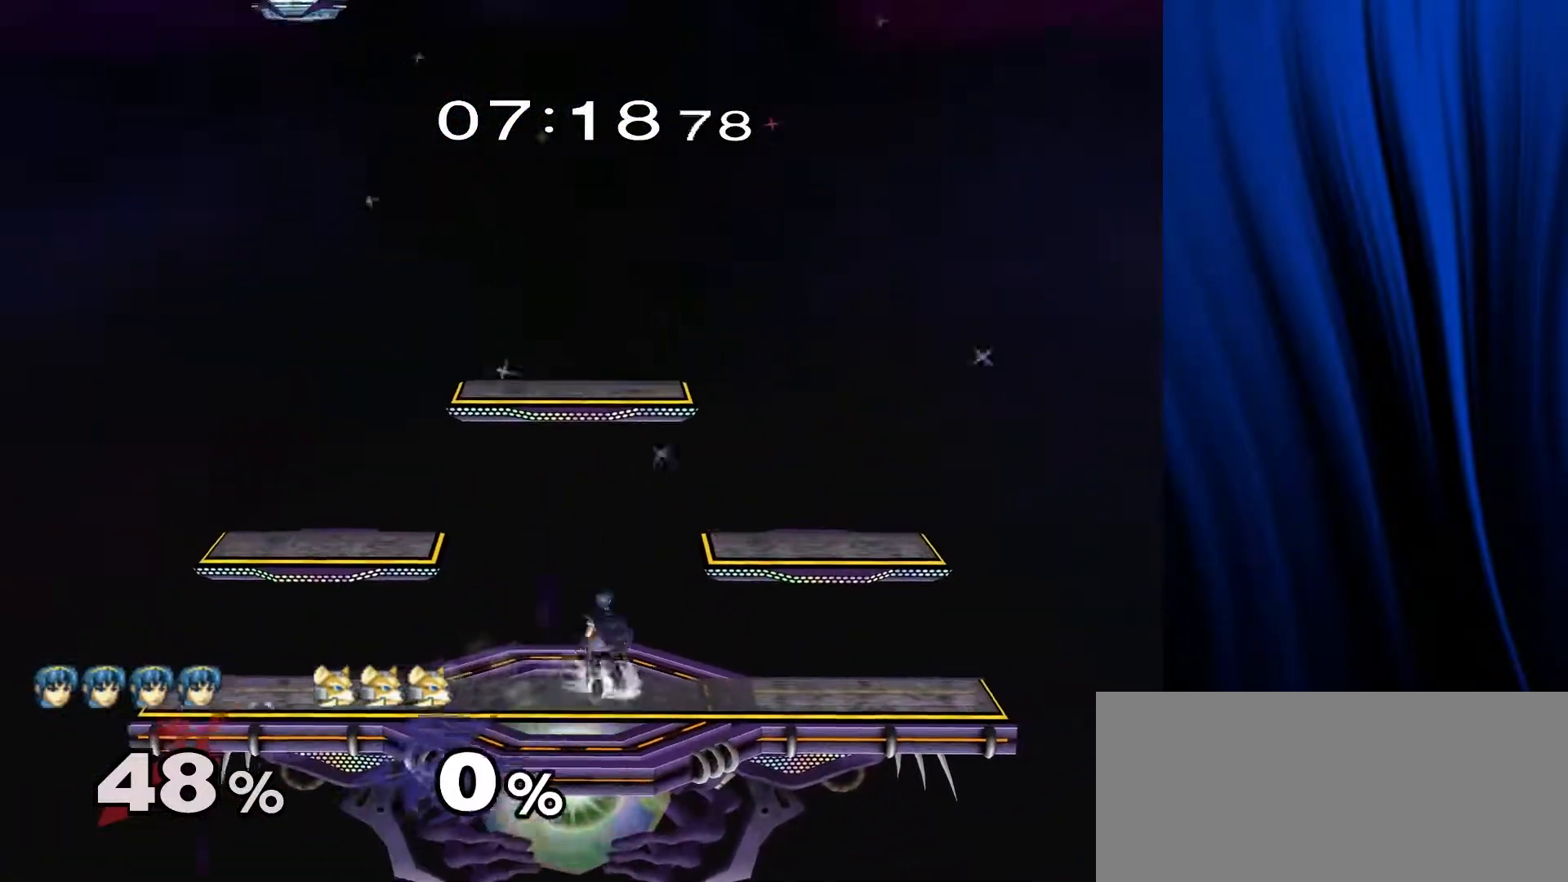
{"buttons": [], "left_stick": "center", "right_stick": "center", "events": [[367, "left_stick", "center"]]}
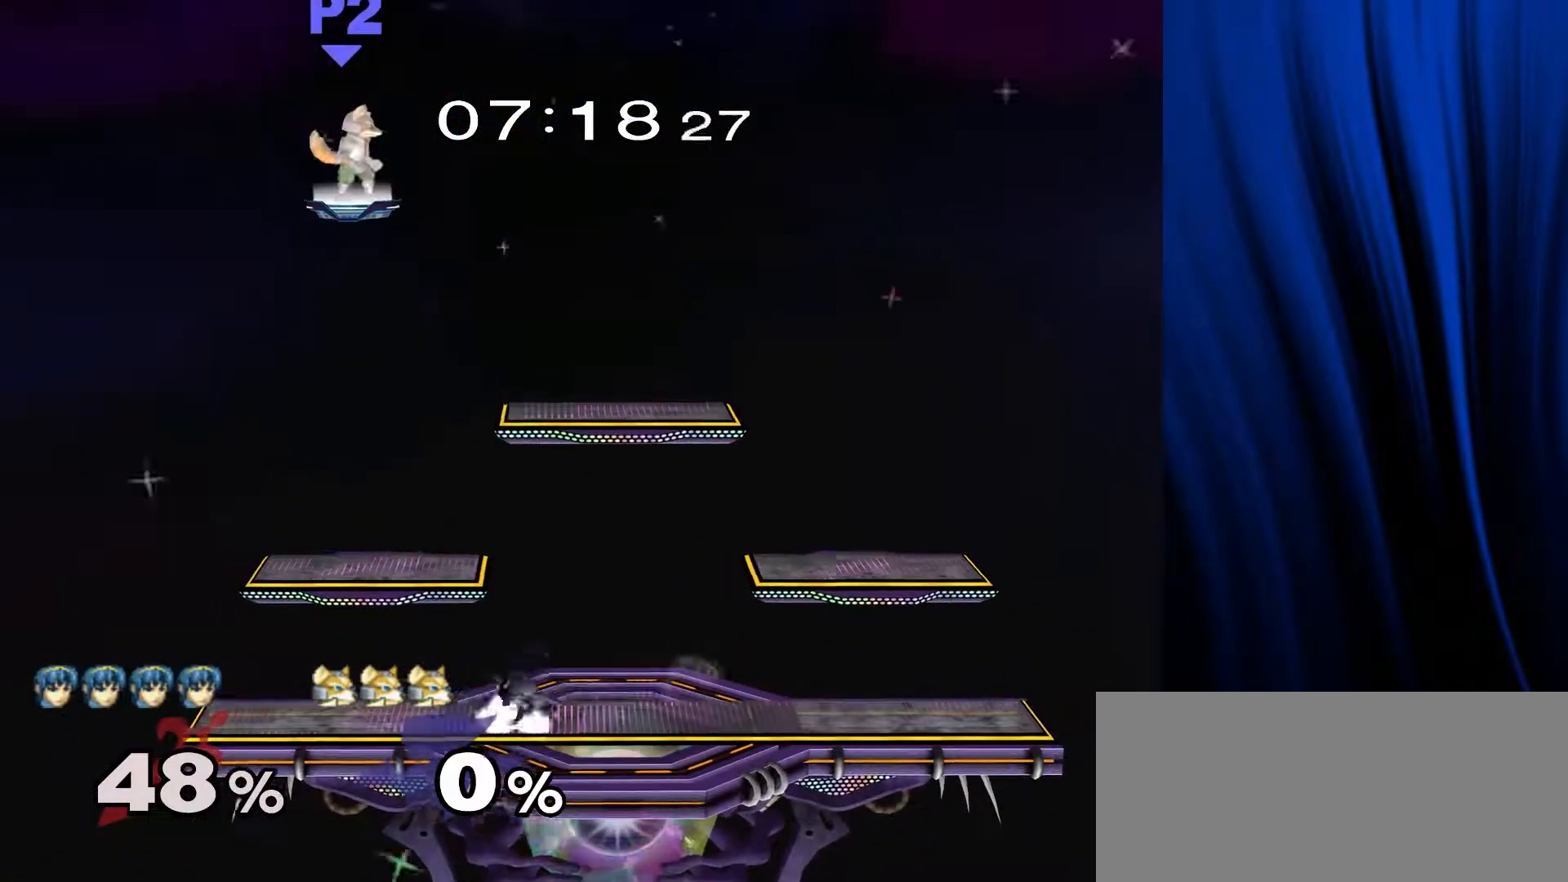
{"buttons": ["R1"], "left_stick": "center", "right_stick": "center", "events": [[283, "left_stick", "down"], [433, "right_stick", "down"], [483, "right_stick", "center"], [500, "R1", "down"], [500, "left_stick", "center"]]}
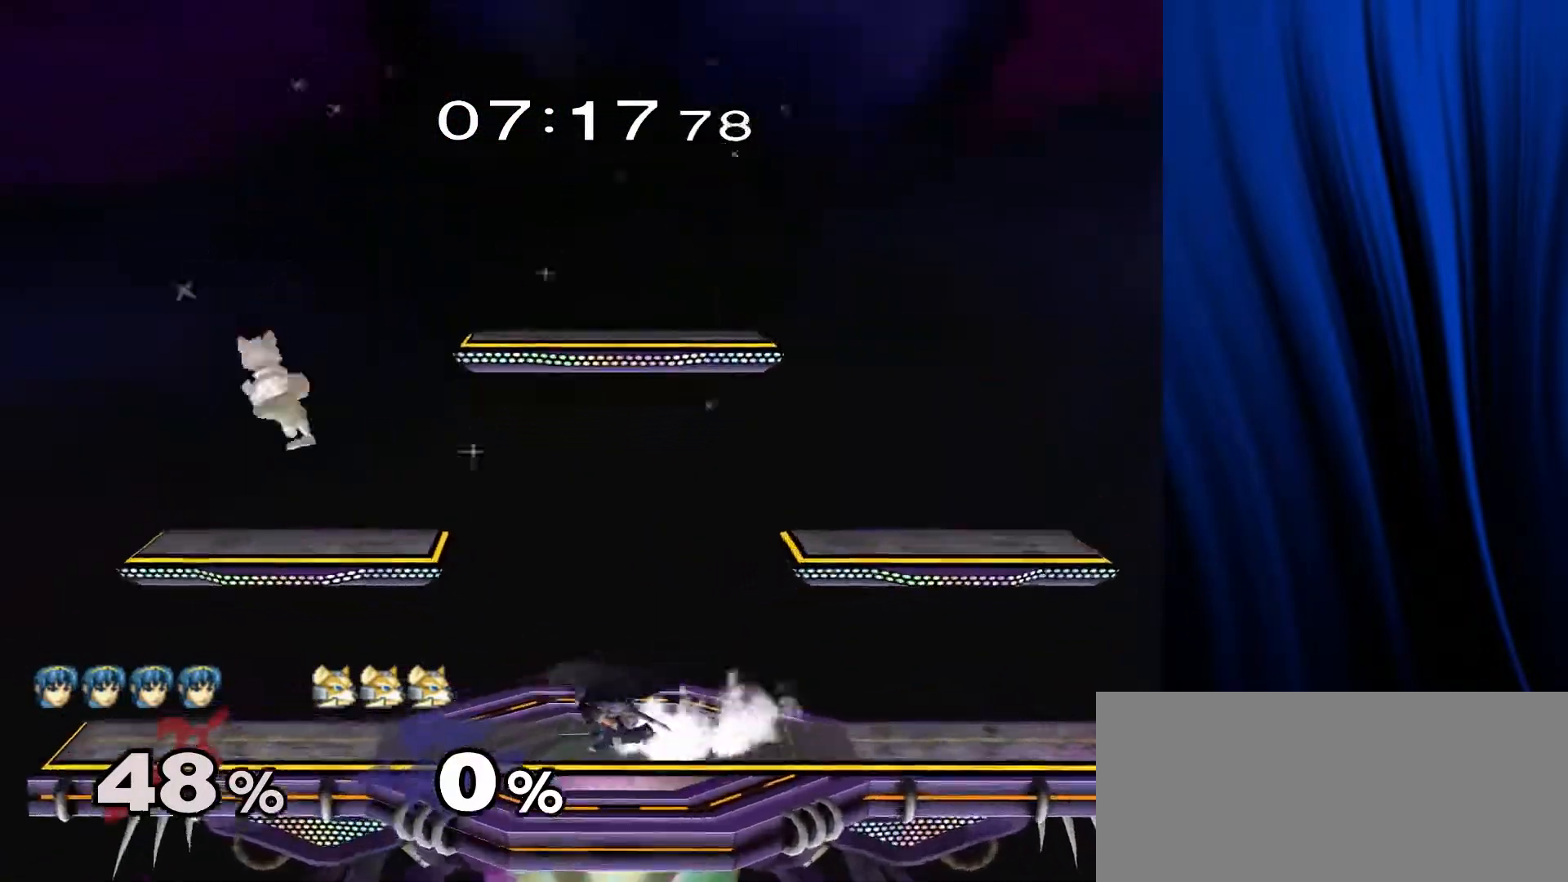
{"buttons": [], "left_stick": "center", "right_stick": "center", "events": [[17, "L1", "down"], [117, "L1", "up"], [133, "R1", "up"], [267, "left_stick", "right"], [450, "left_stick", "center"]]}
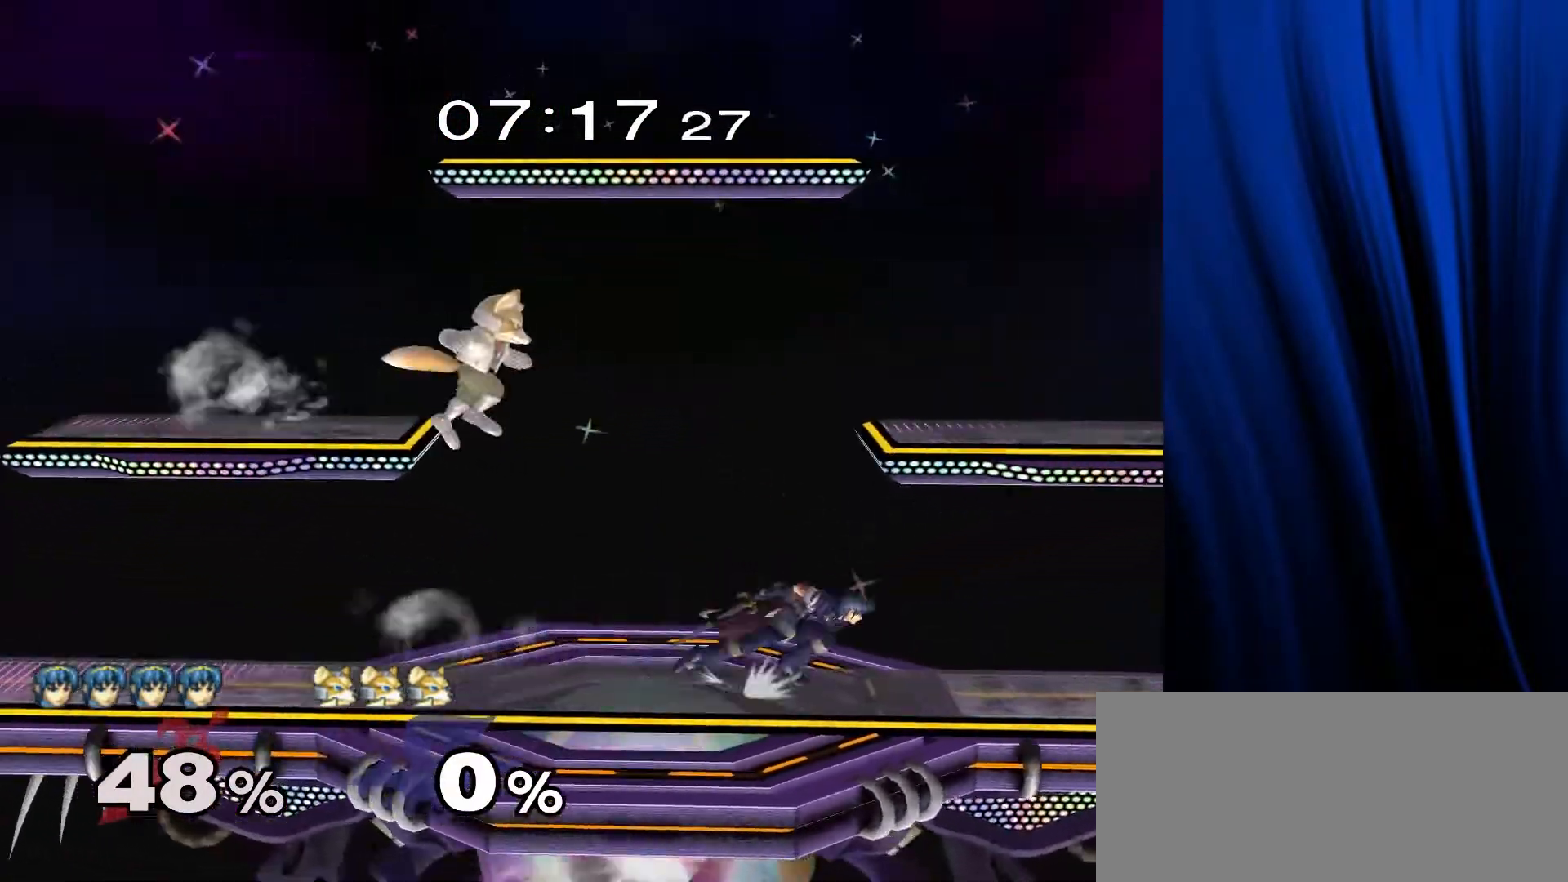
{"buttons": [], "left_stick": "right", "right_stick": "center", "events": [[17, "A", "down"], [83, "A", "up"], [133, "left_stick", "down"], [183, "L1", "down"], [183, "R1", "down"], [233, "left_stick", "center"], [283, "L1", "up"], [283, "R1", "up"], [400, "left_stick", "right"]]}